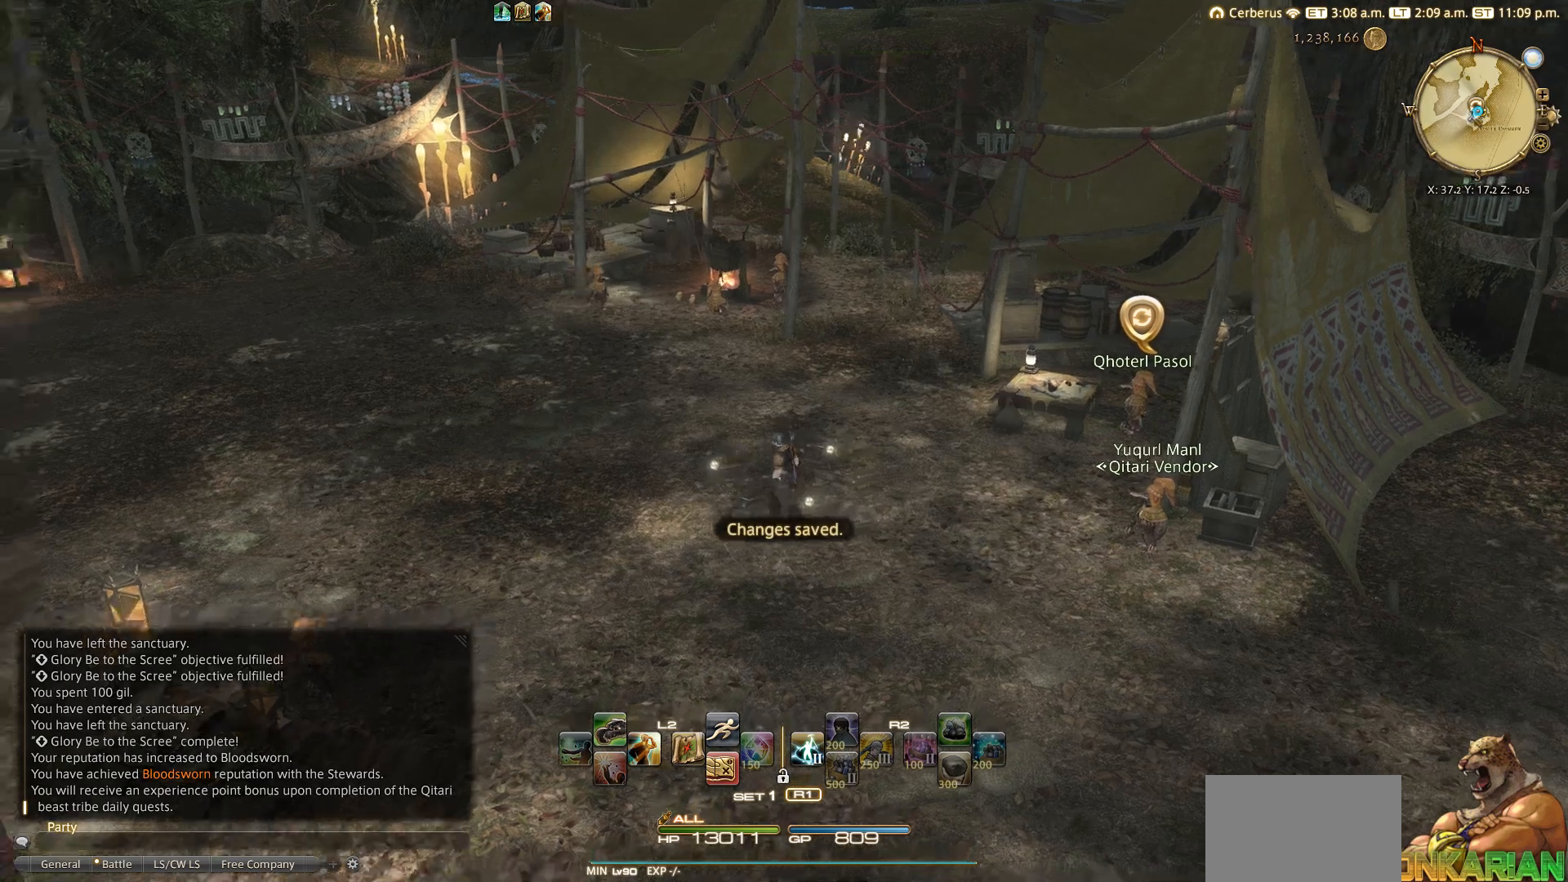
Gameplay with a controller (PlayStation layout); each line is a JSON object with the inputs held at the frame after it. "events" lists button and stick changes between this image and that frame as [ms after this image, input, new state], when the widget could be followed in between.
{"buttons": [], "left_stick": "up-left", "right_stick": "center", "events": [[100, "right_stick", "center"], [167, "R1", "down"], [167, "left_stick", "left"], [200, "TRIANGLE", "down"], [317, "TRIANGLE", "up"], [333, "R1", "up"], [500, "left_stick", "up-left"]]}
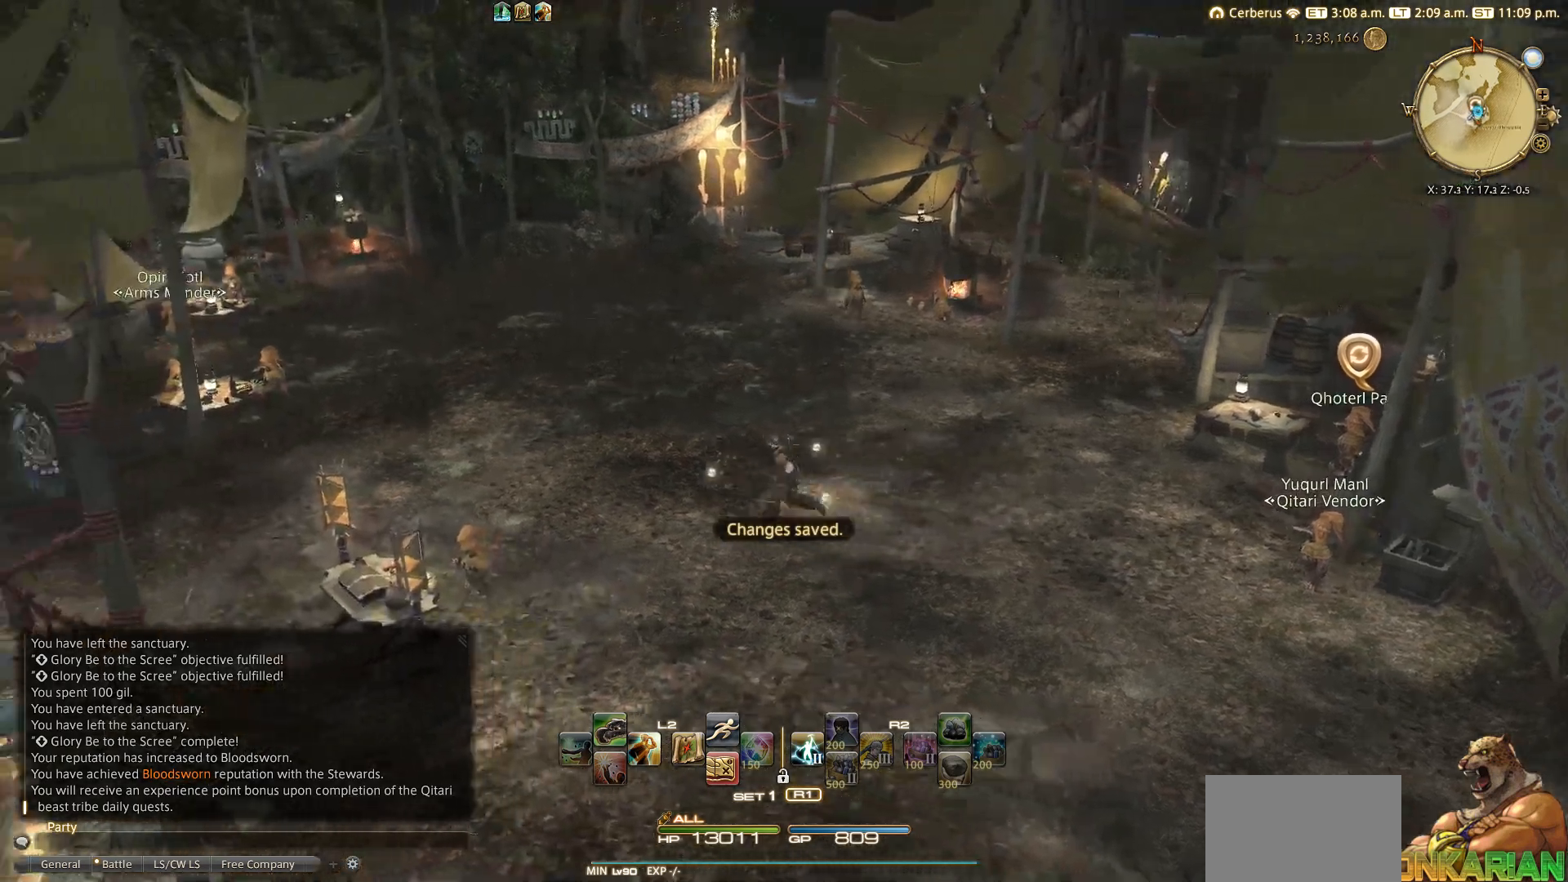
{"buttons": [], "left_stick": "up", "right_stick": "left", "events": [[83, "right_stick", "left"], [233, "left_stick", "up"]]}
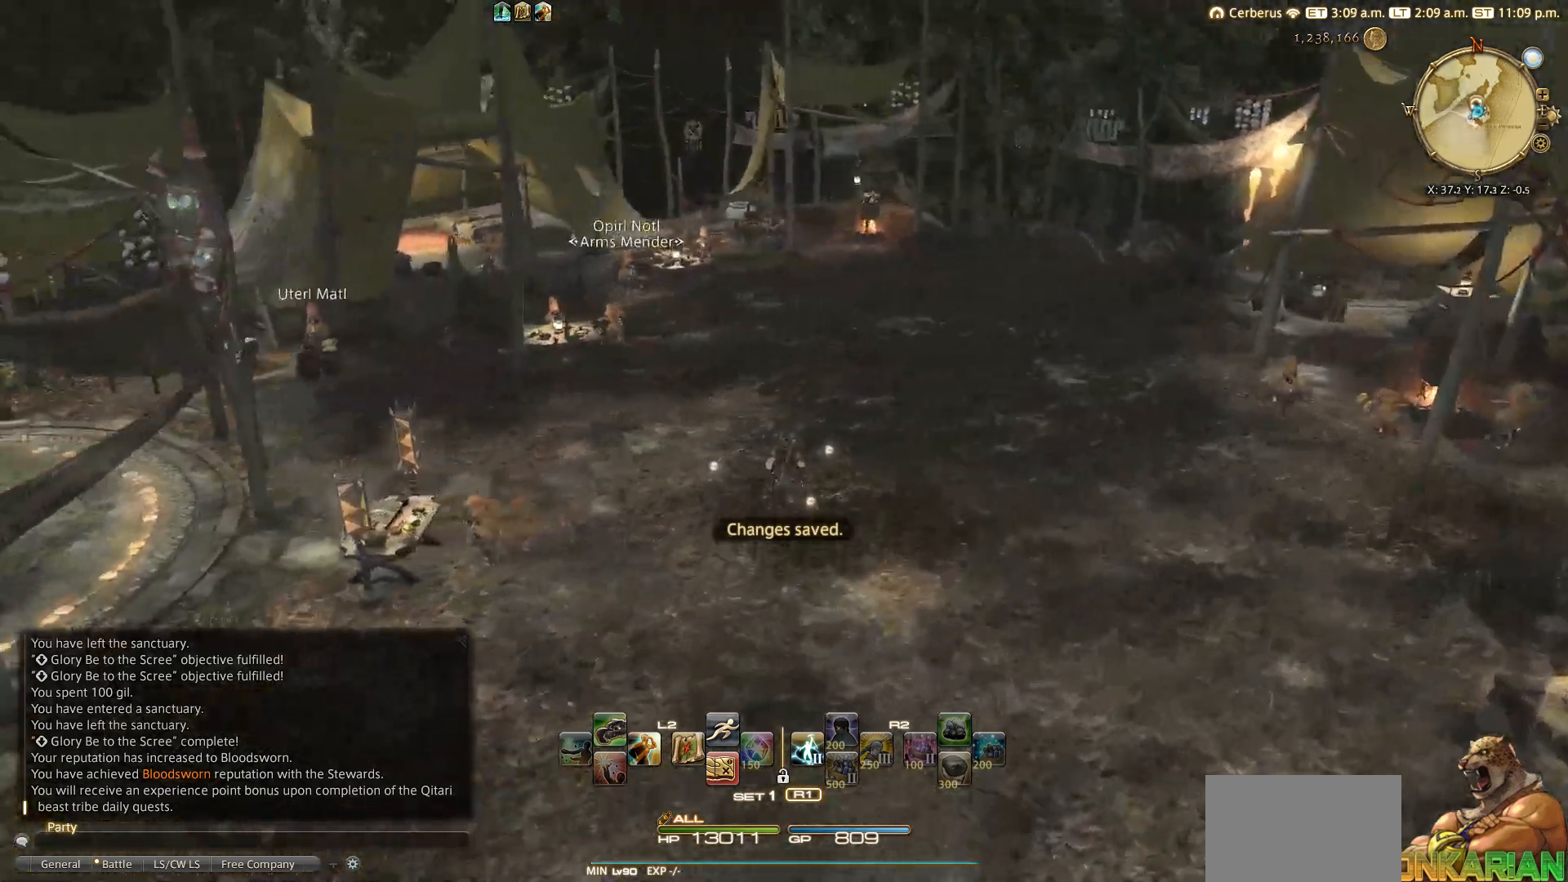
{"buttons": [], "left_stick": "center", "right_stick": "center", "events": [[150, "left_stick", "center"], [150, "right_stick", "center"]]}
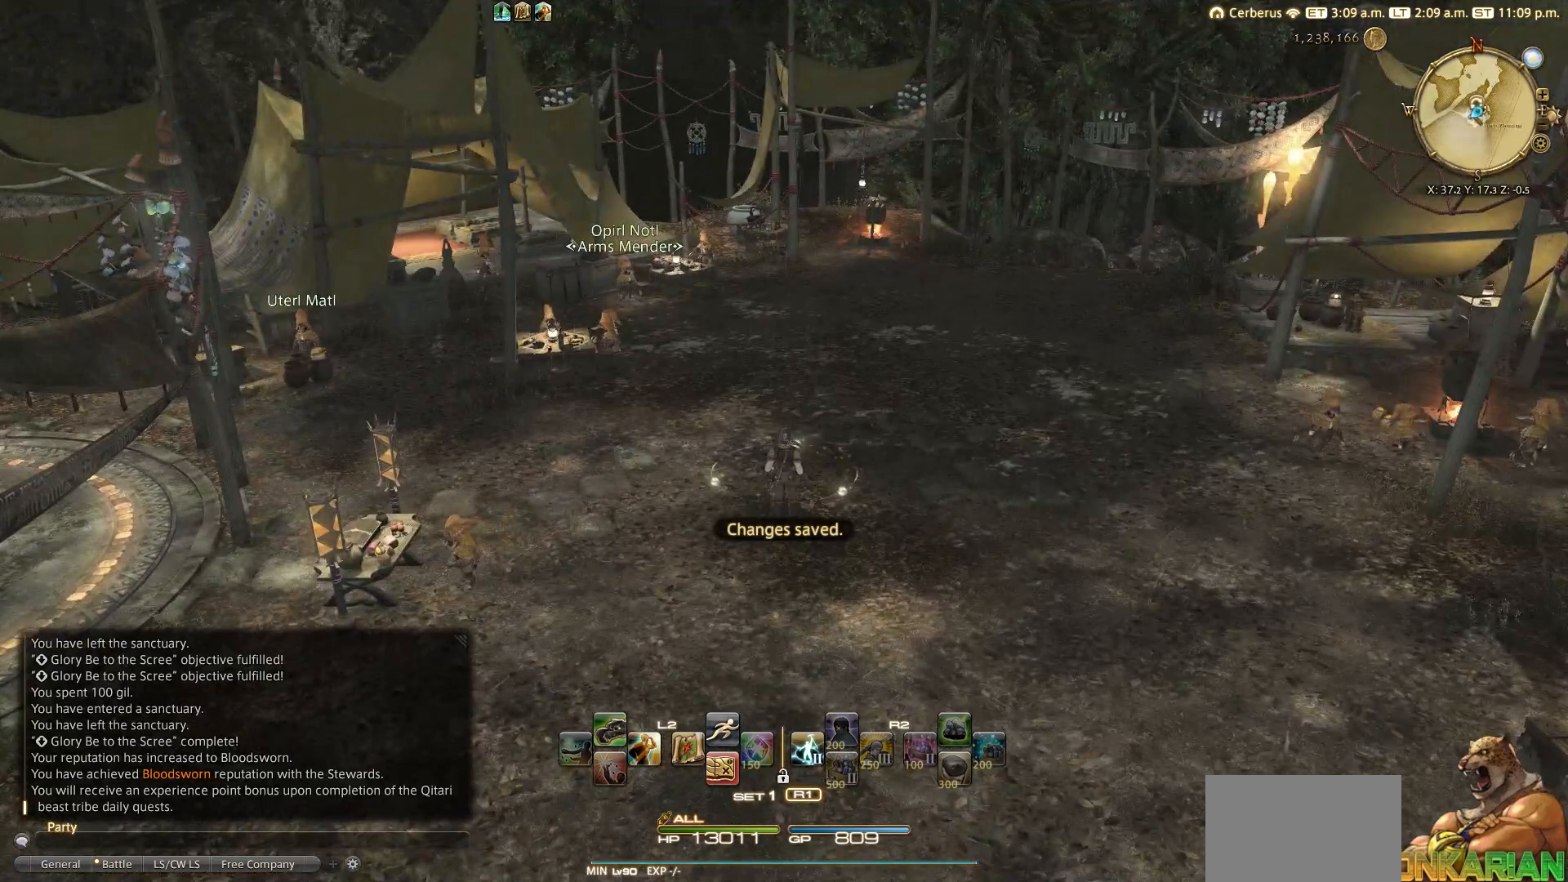
{"buttons": [], "left_stick": "center", "right_stick": "left", "events": [[50, "right_stick", "left"]]}
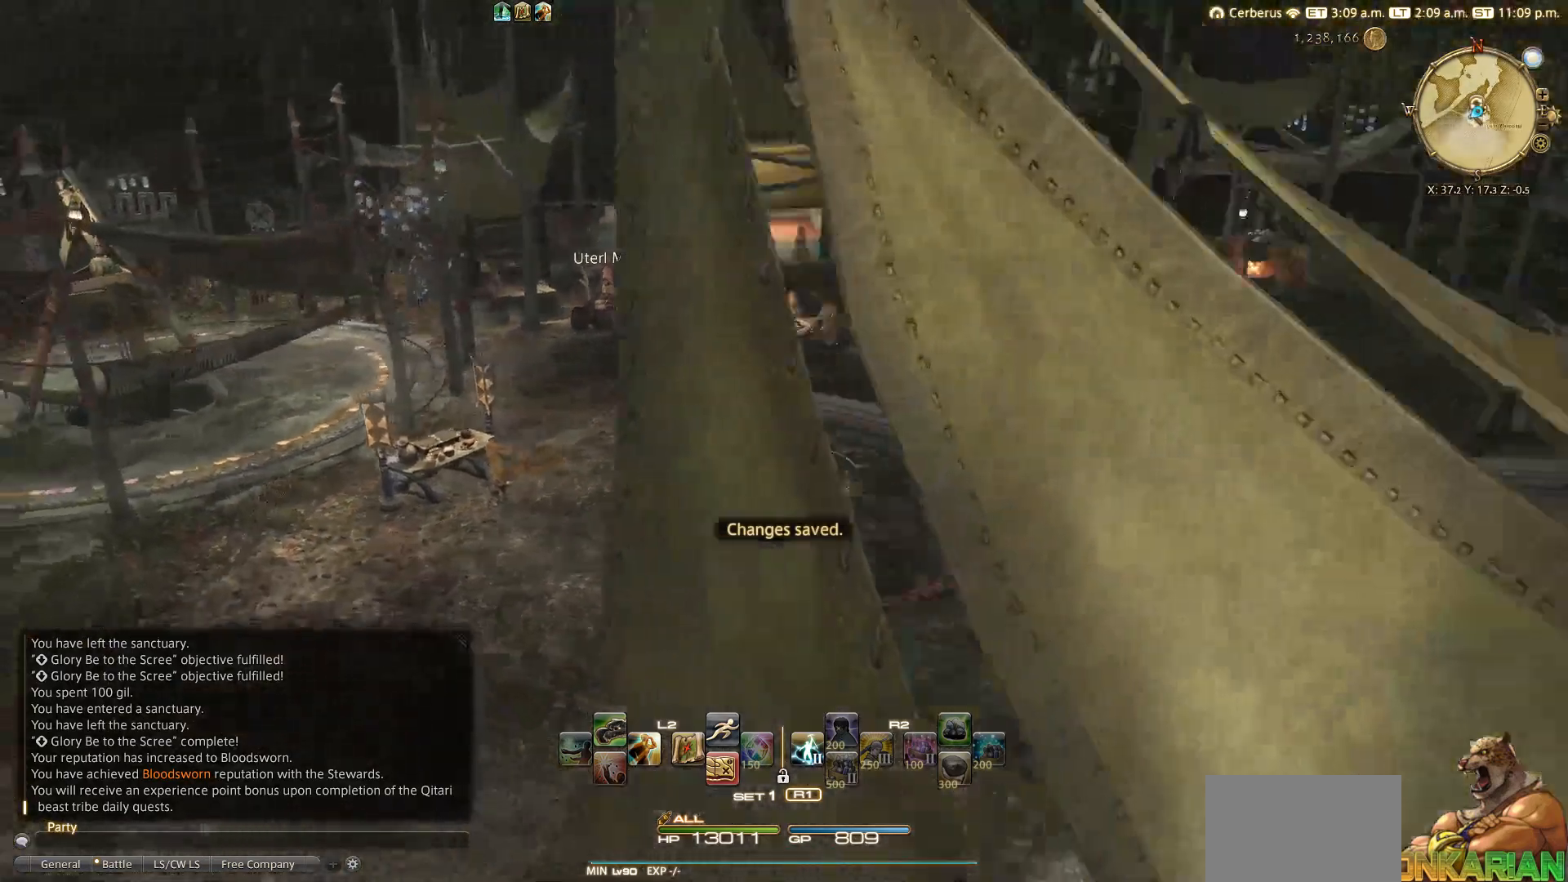
{"buttons": [], "left_stick": "up-right", "right_stick": "left", "events": [[33, "left_stick", "up"], [250, "left_stick", "up-right"]]}
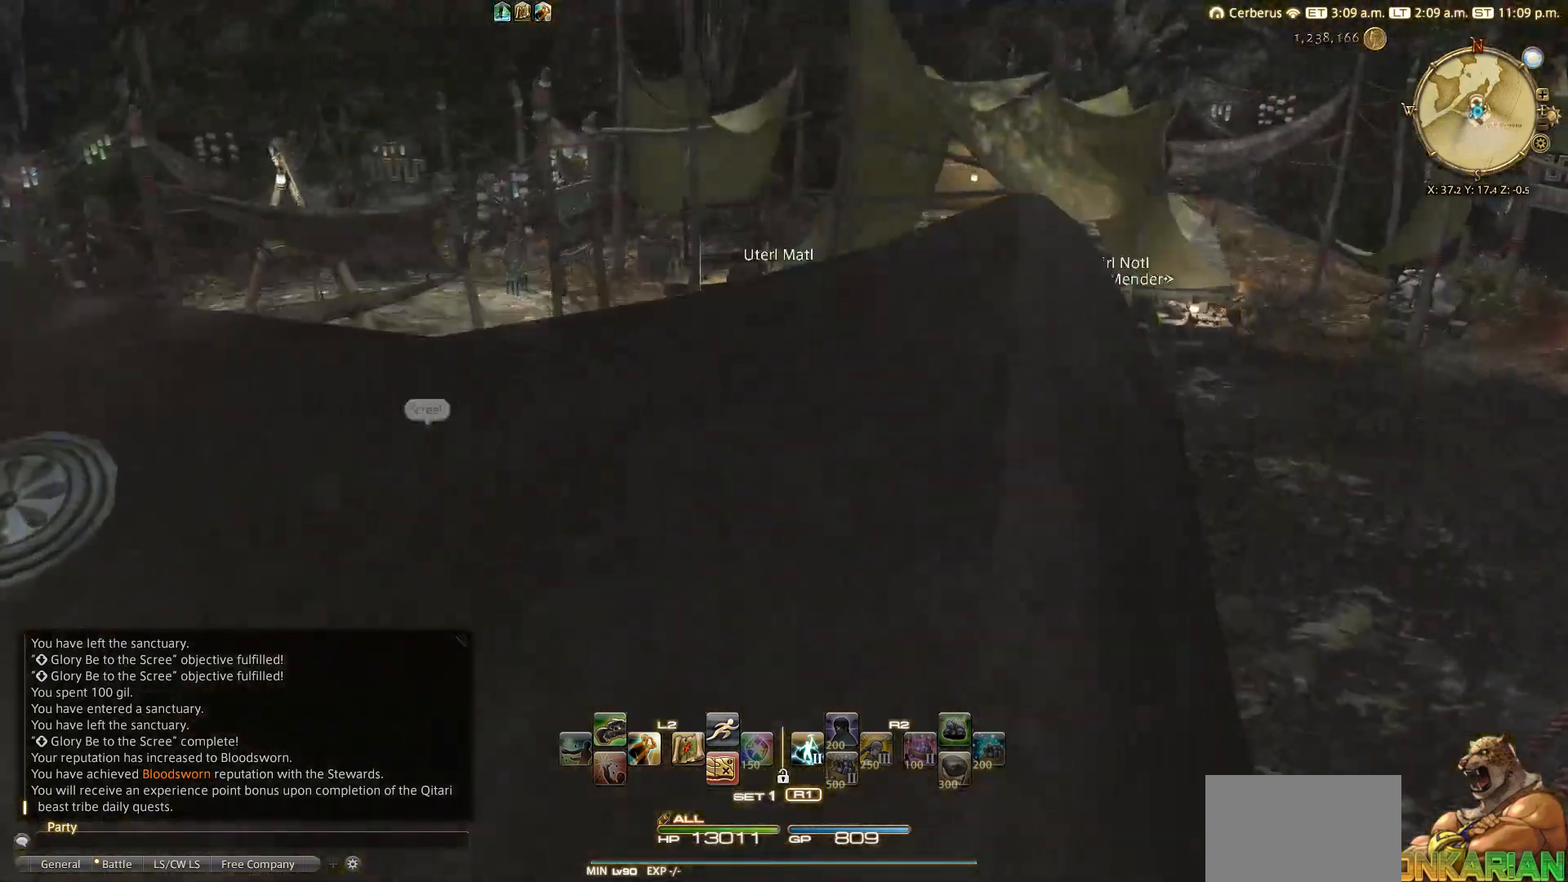
{"buttons": [], "left_stick": "right", "right_stick": "down-left", "events": [[100, "right_stick", "down-left"], [367, "left_stick", "right"]]}
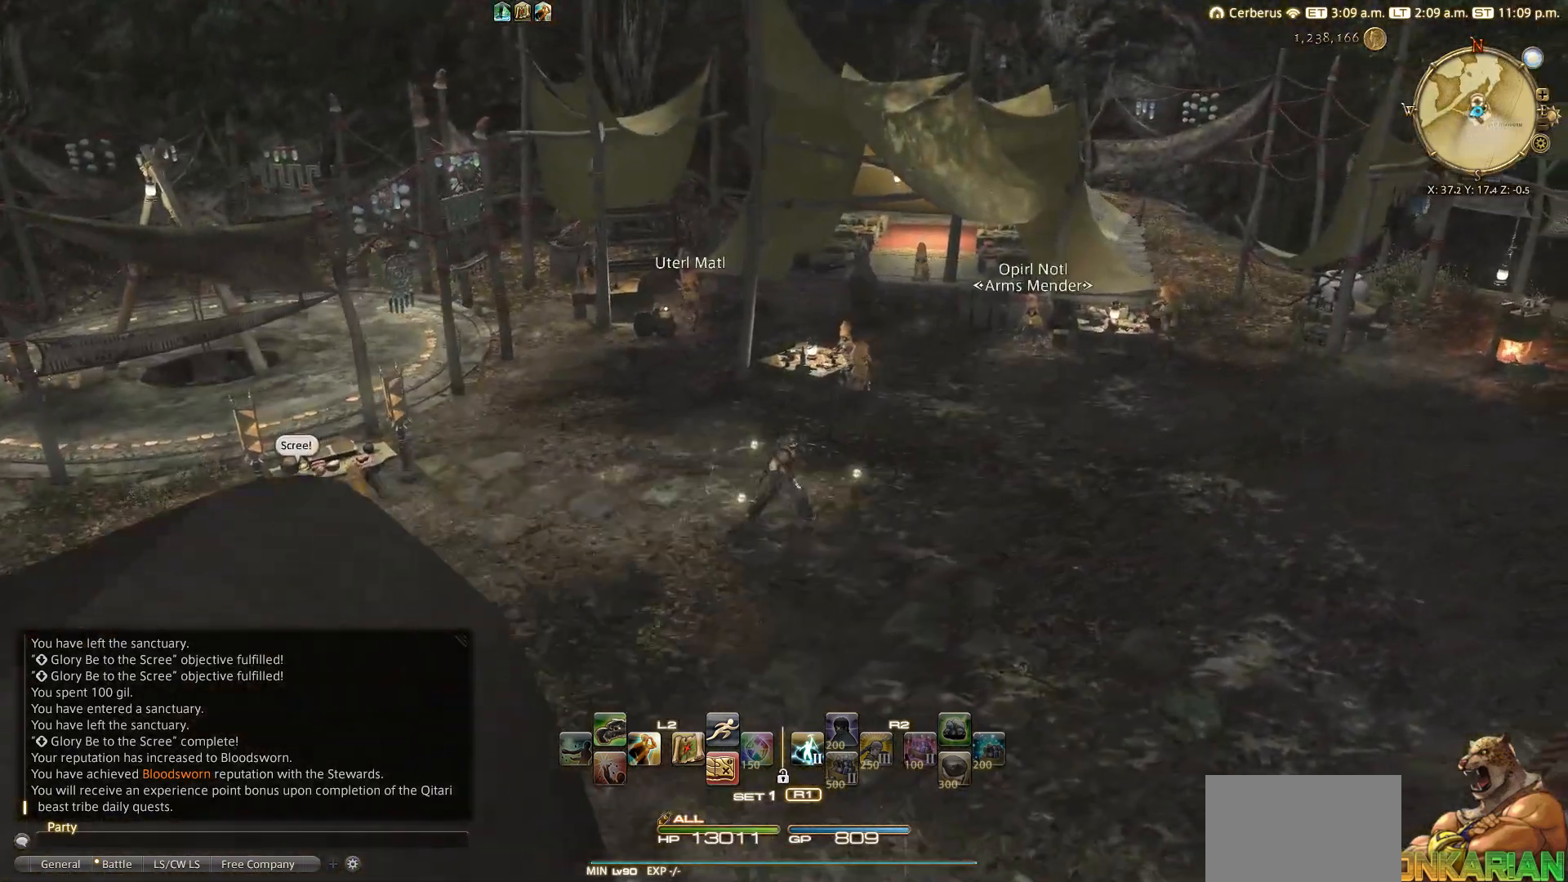
{"buttons": [], "left_stick": "up-right", "right_stick": "down-left", "events": [[300, "left_stick", "up-right"]]}
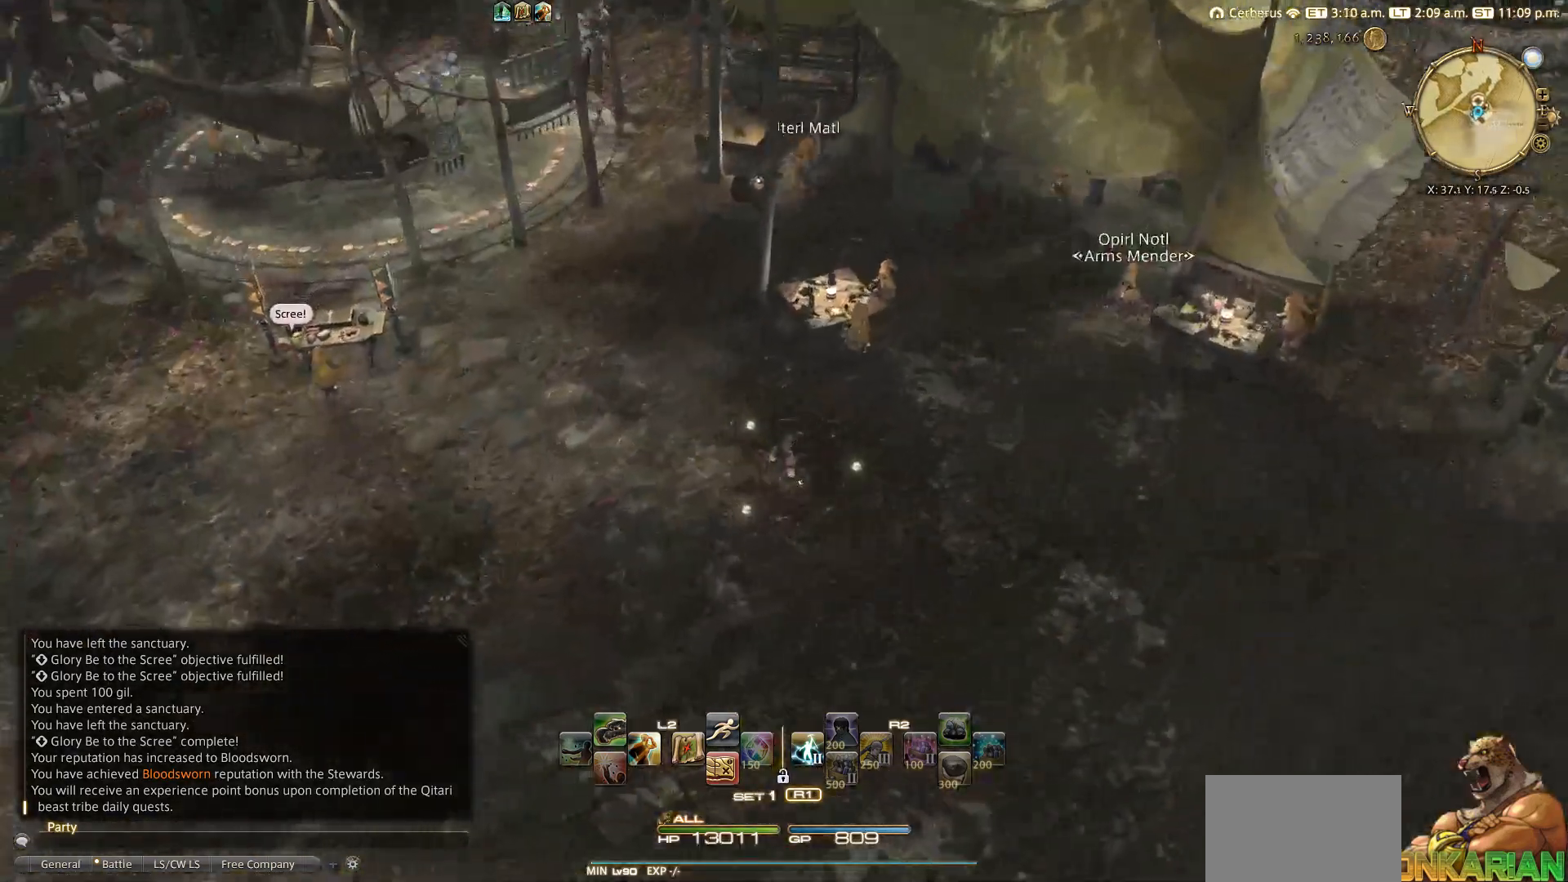
{"buttons": [], "left_stick": "up-right", "right_stick": "center", "events": [[33, "right_stick", "center"], [383, "CROSS", "down"], [450, "CROSS", "up"]]}
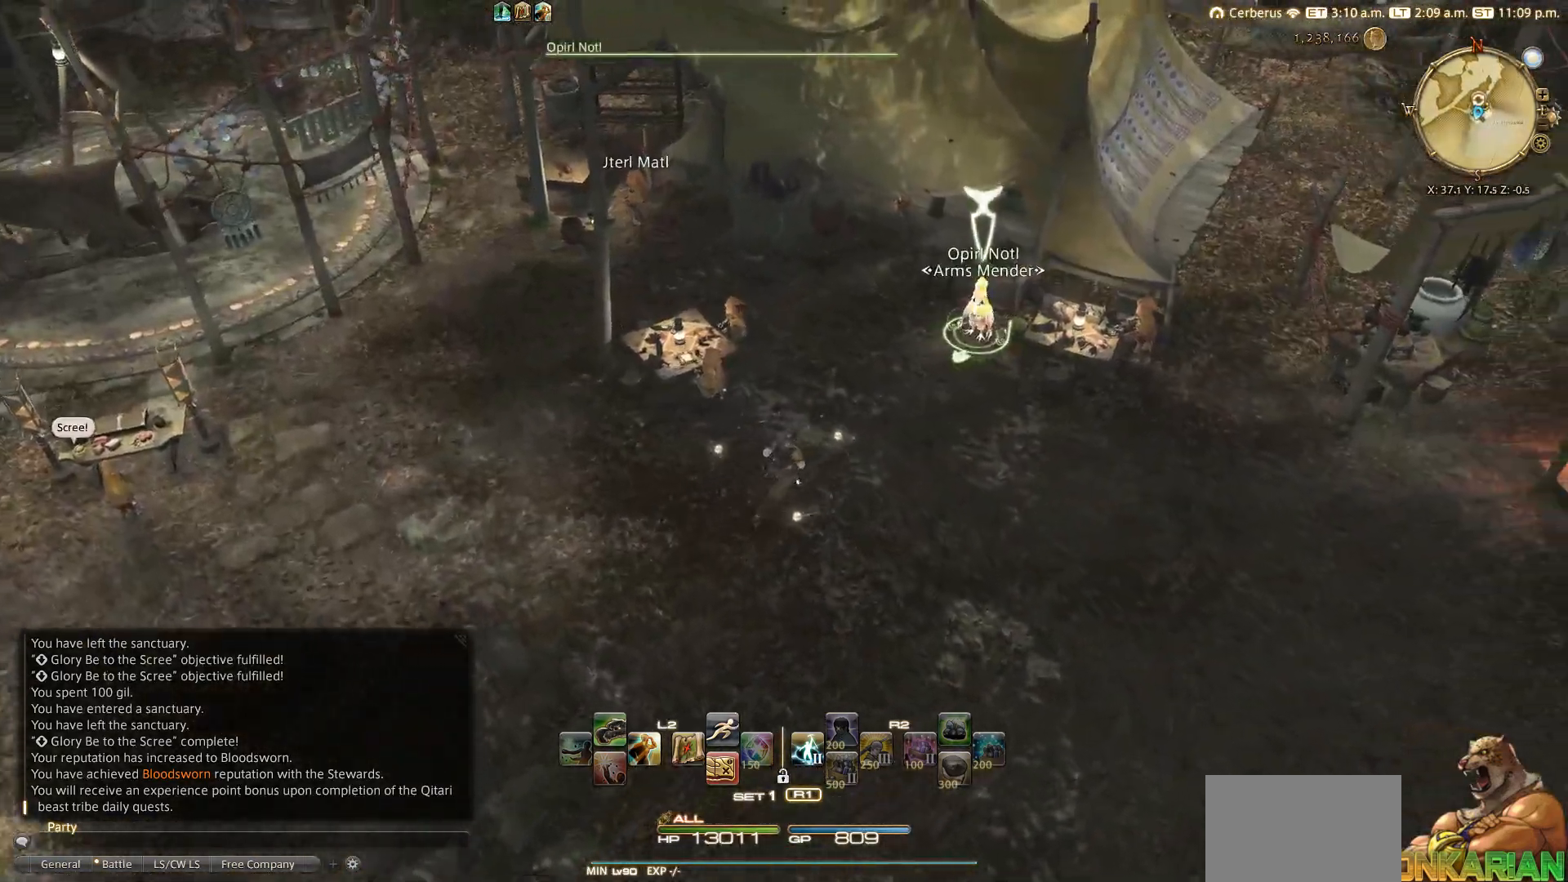
{"buttons": [], "left_stick": "up-right", "right_stick": "center", "events": []}
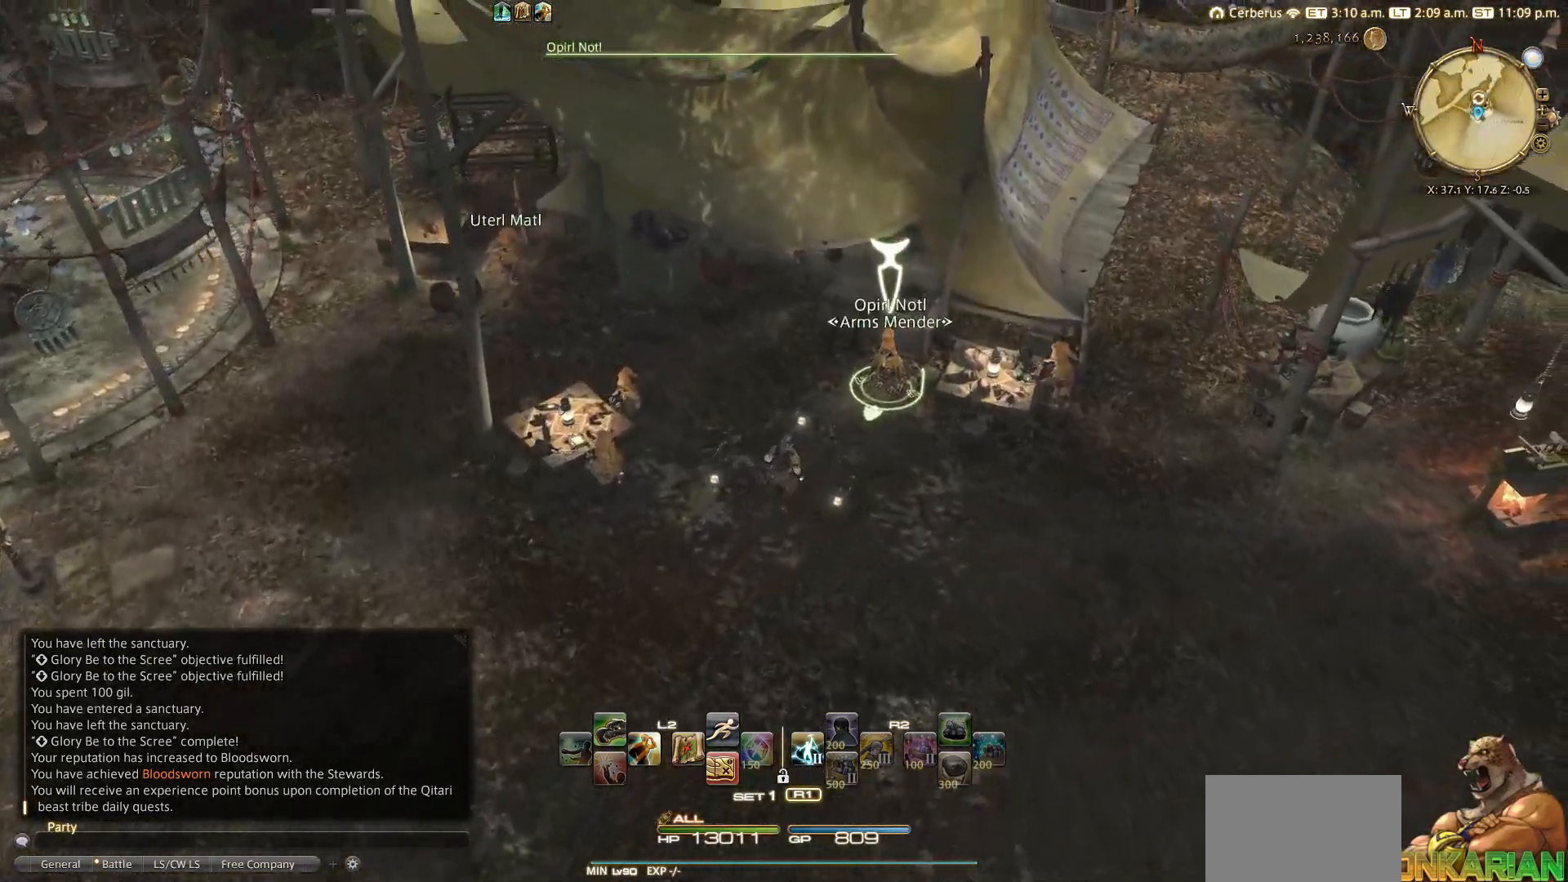
{"buttons": [], "left_stick": "center", "right_stick": "center", "events": [[17, "right_stick", "up-left"], [133, "right_stick", "center"], [300, "CROSS", "down"], [317, "left_stick", "center"], [350, "CROSS", "up"]]}
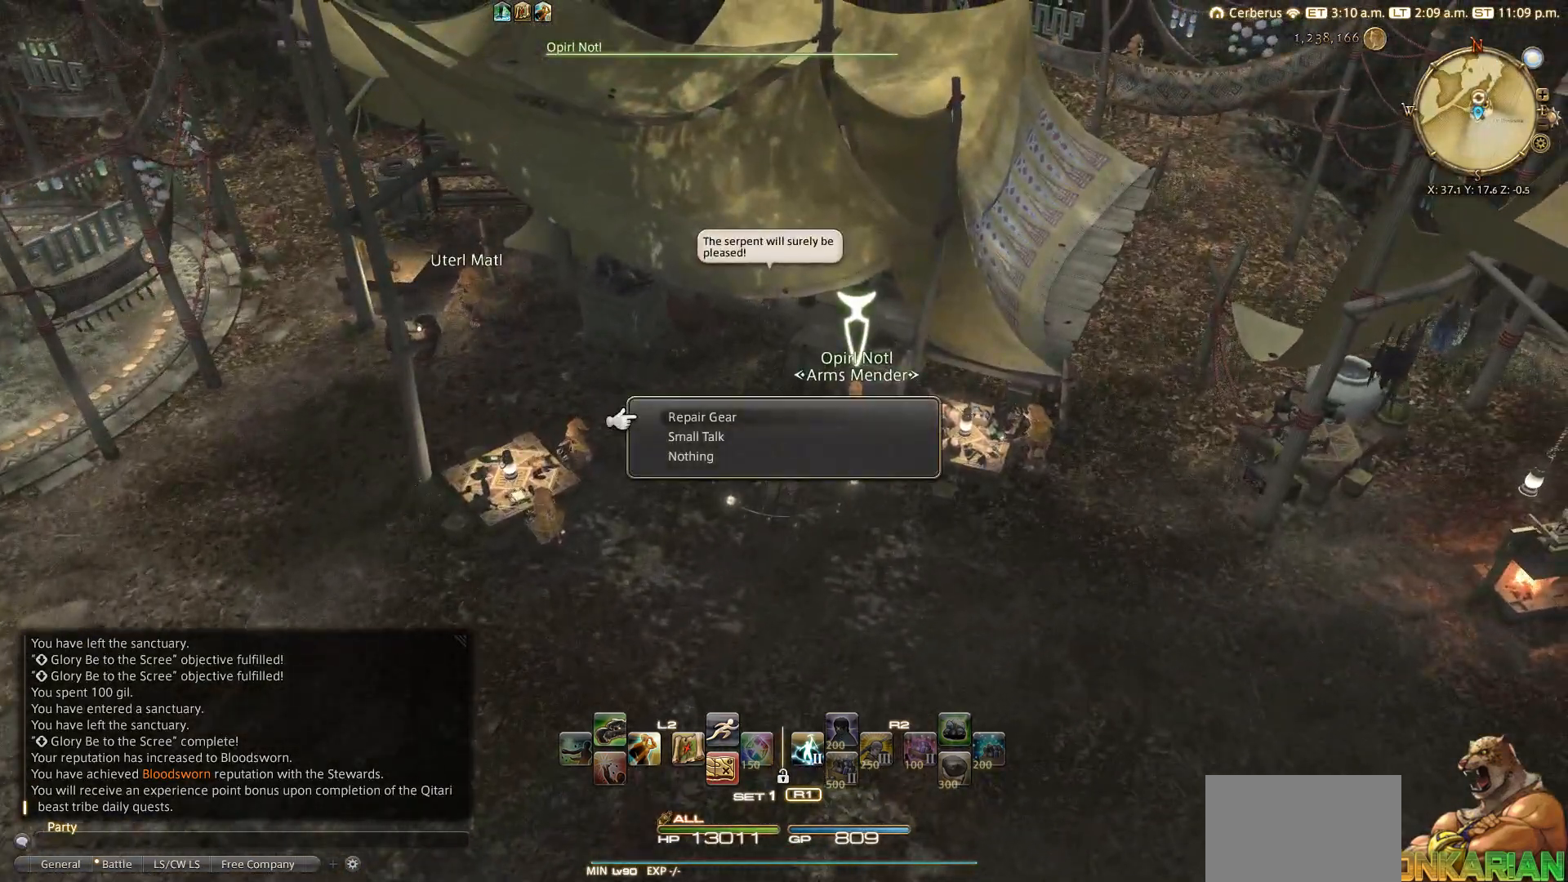
{"buttons": [], "left_stick": "center", "right_stick": "center", "events": [[417, "DPAD_DOWN", "down"], [500, "DPAD_DOWN", "up"]]}
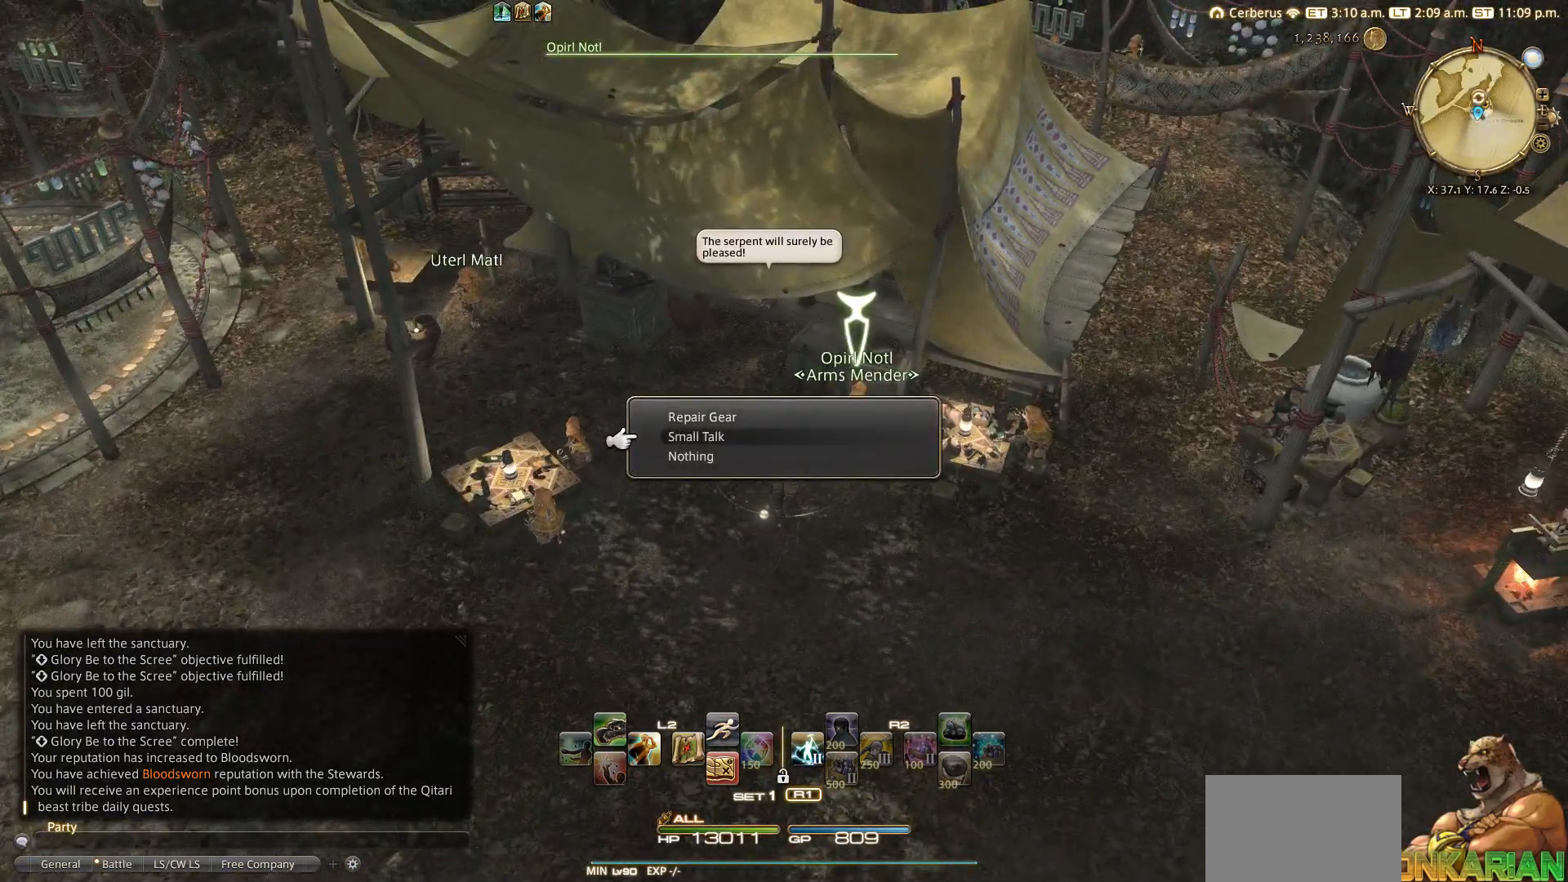
{"buttons": [], "left_stick": "center", "right_stick": "center", "events": [[117, "DPAD_UP", "down"], [233, "DPAD_UP", "up"], [250, "CROSS", "down"], [400, "CROSS", "up"]]}
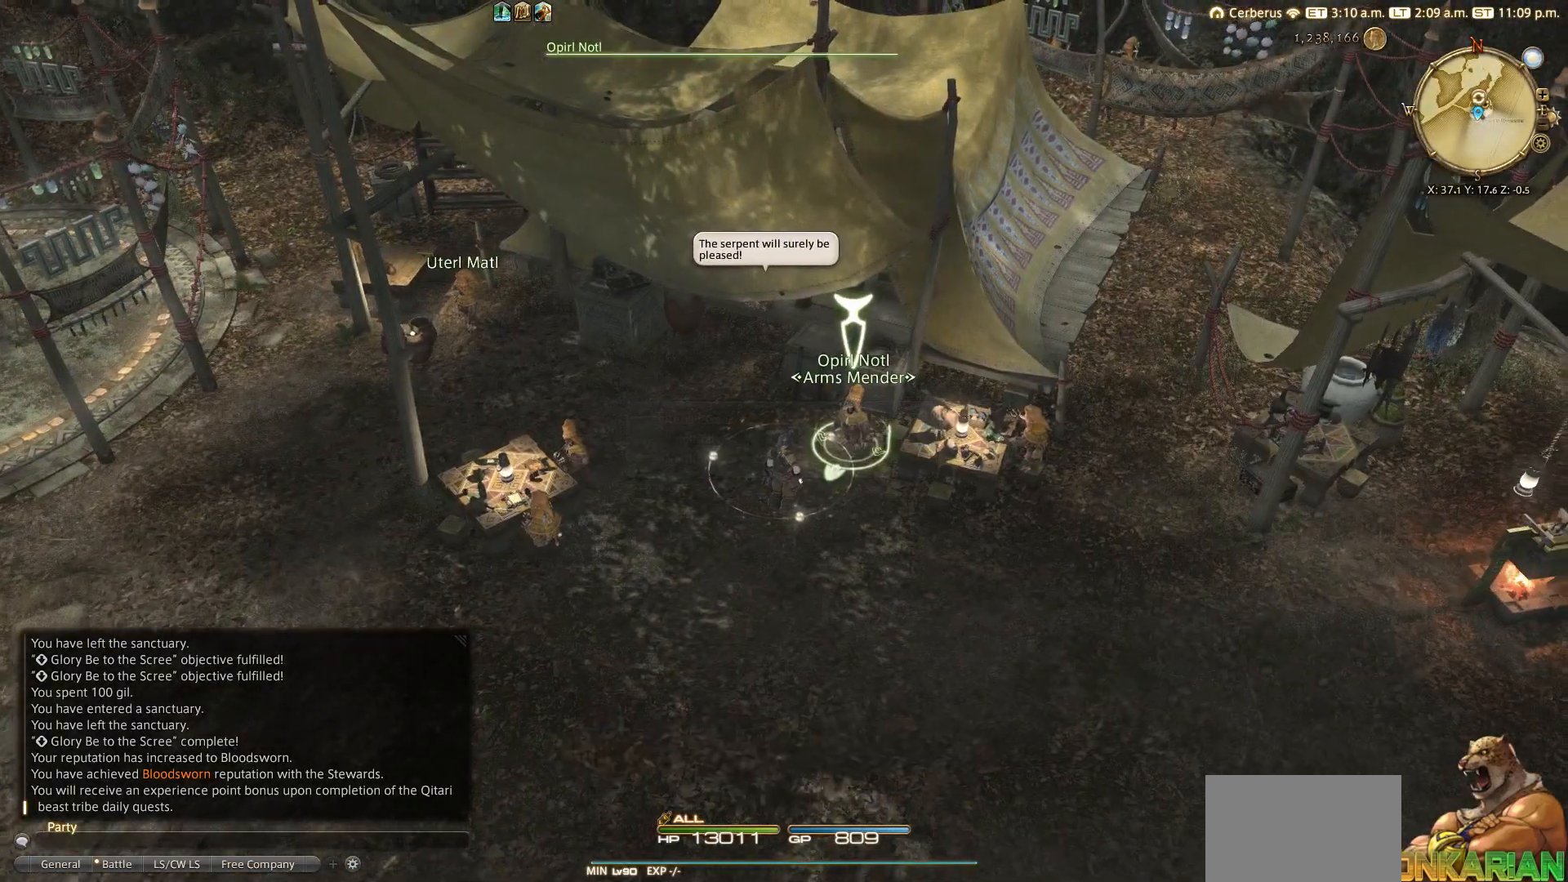
{"buttons": [], "left_stick": "center", "right_stick": "center", "events": [[300, "DPAD_RIGHT", "down"], [333, "DPAD_RIGHT", "up"], [350, "CROSS", "down"], [433, "CROSS", "up"]]}
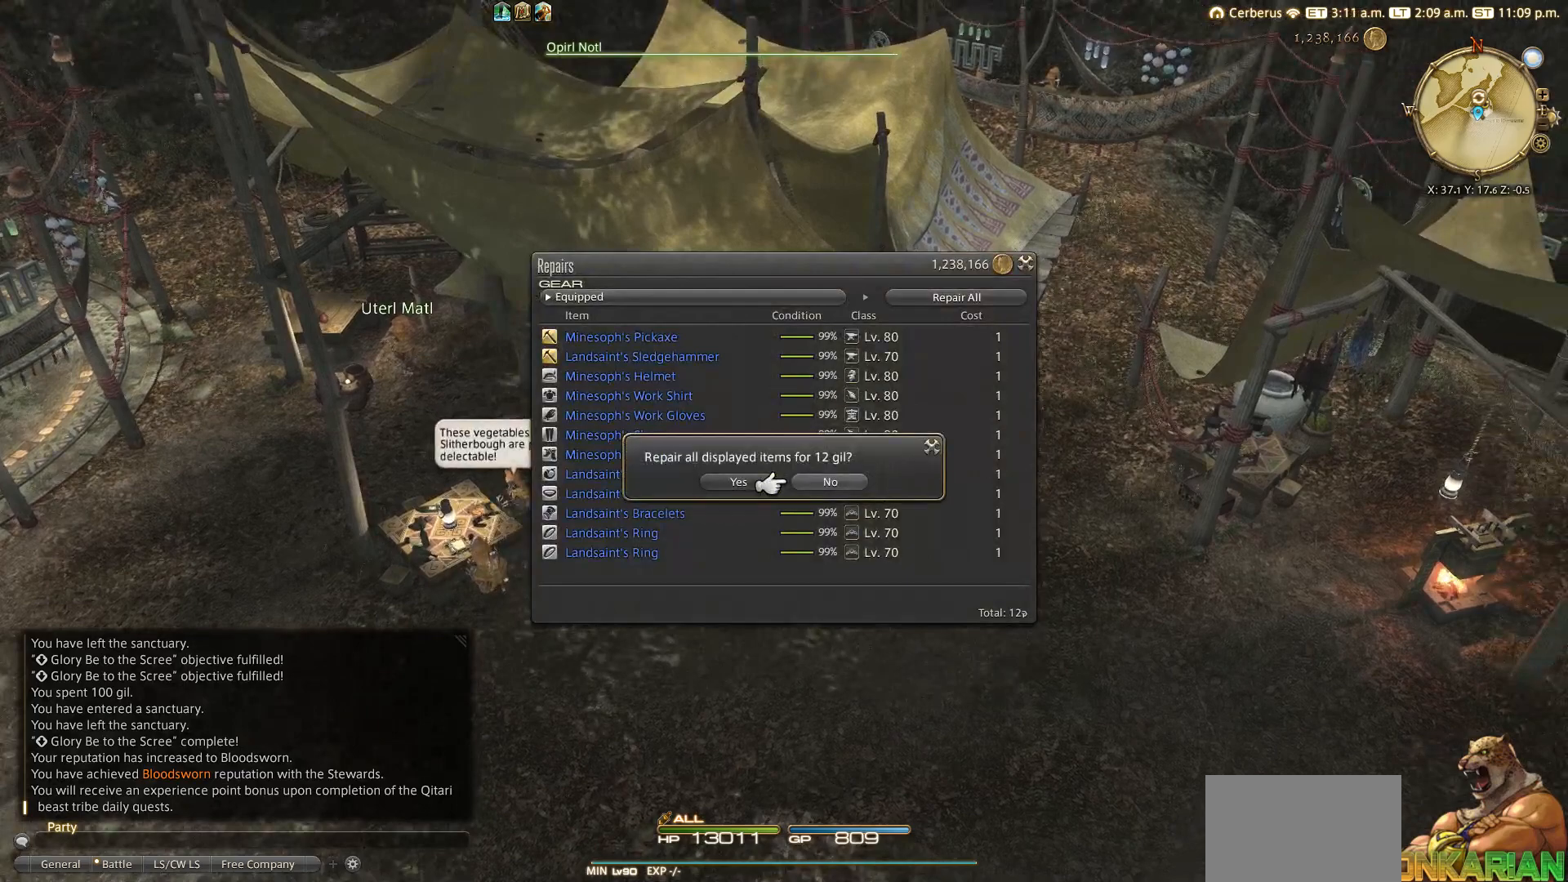
{"buttons": [], "left_stick": "center", "right_stick": "center", "events": [[17, "DPAD_LEFT", "down"], [100, "CROSS", "down"], [100, "DPAD_LEFT", "up"], [200, "CROSS", "up"], [250, "DPAD_LEFT", "down"], [350, "DPAD_LEFT", "up"], [367, "CROSS", "down"], [450, "CROSS", "up"]]}
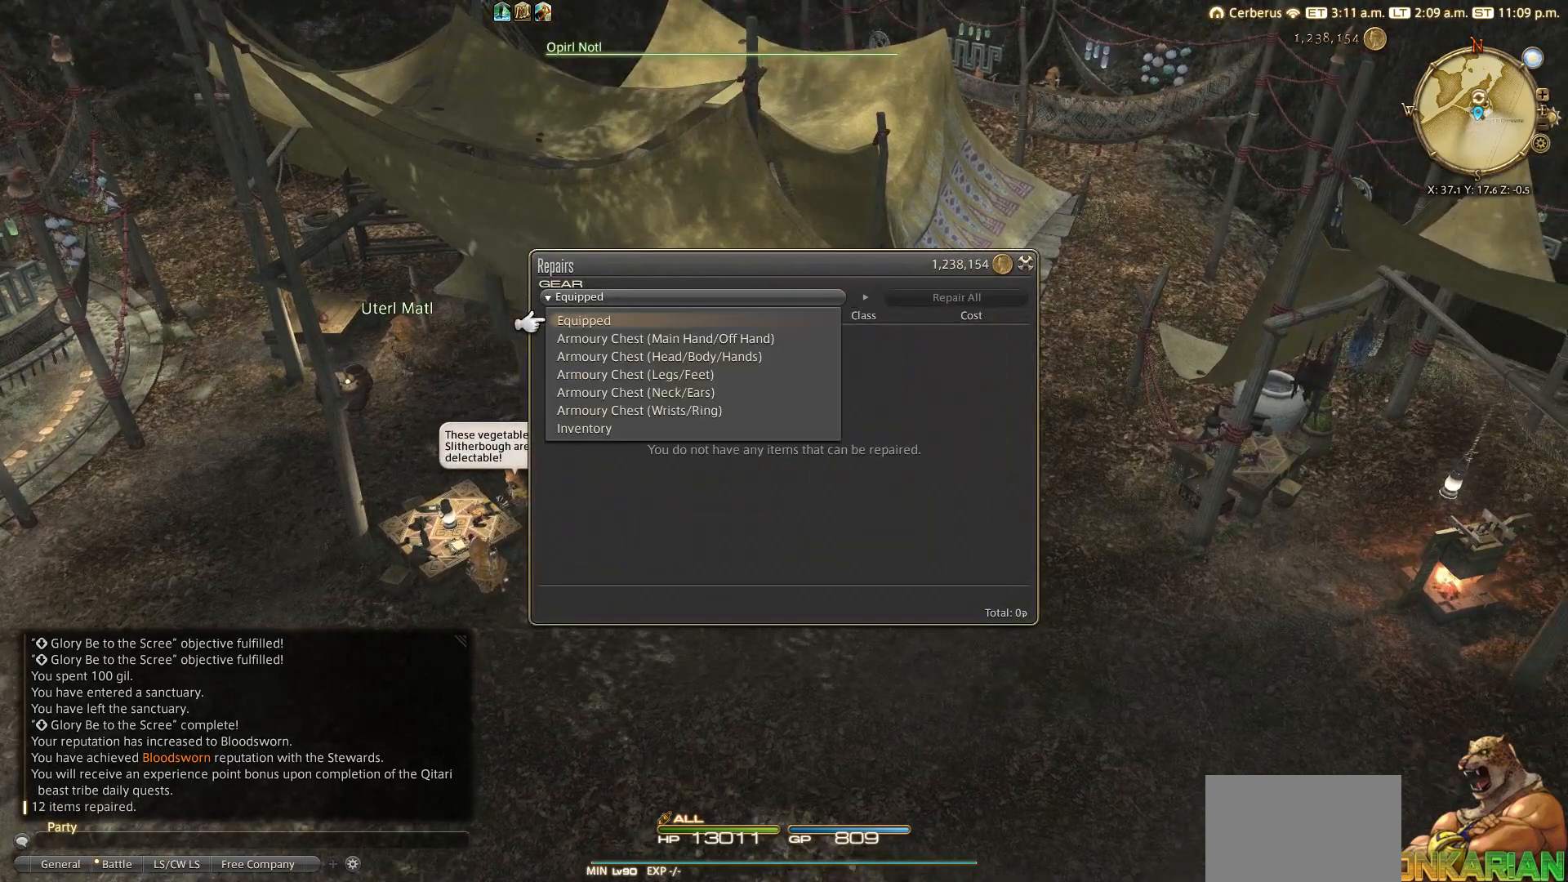
{"buttons": [], "left_stick": "center", "right_stick": "center", "events": [[33, "DPAD_DOWN", "down"], [67, "CROSS", "down"], [83, "DPAD_DOWN", "up"], [150, "CROSS", "up"], [283, "CROSS", "down"], [400, "CROSS", "up"]]}
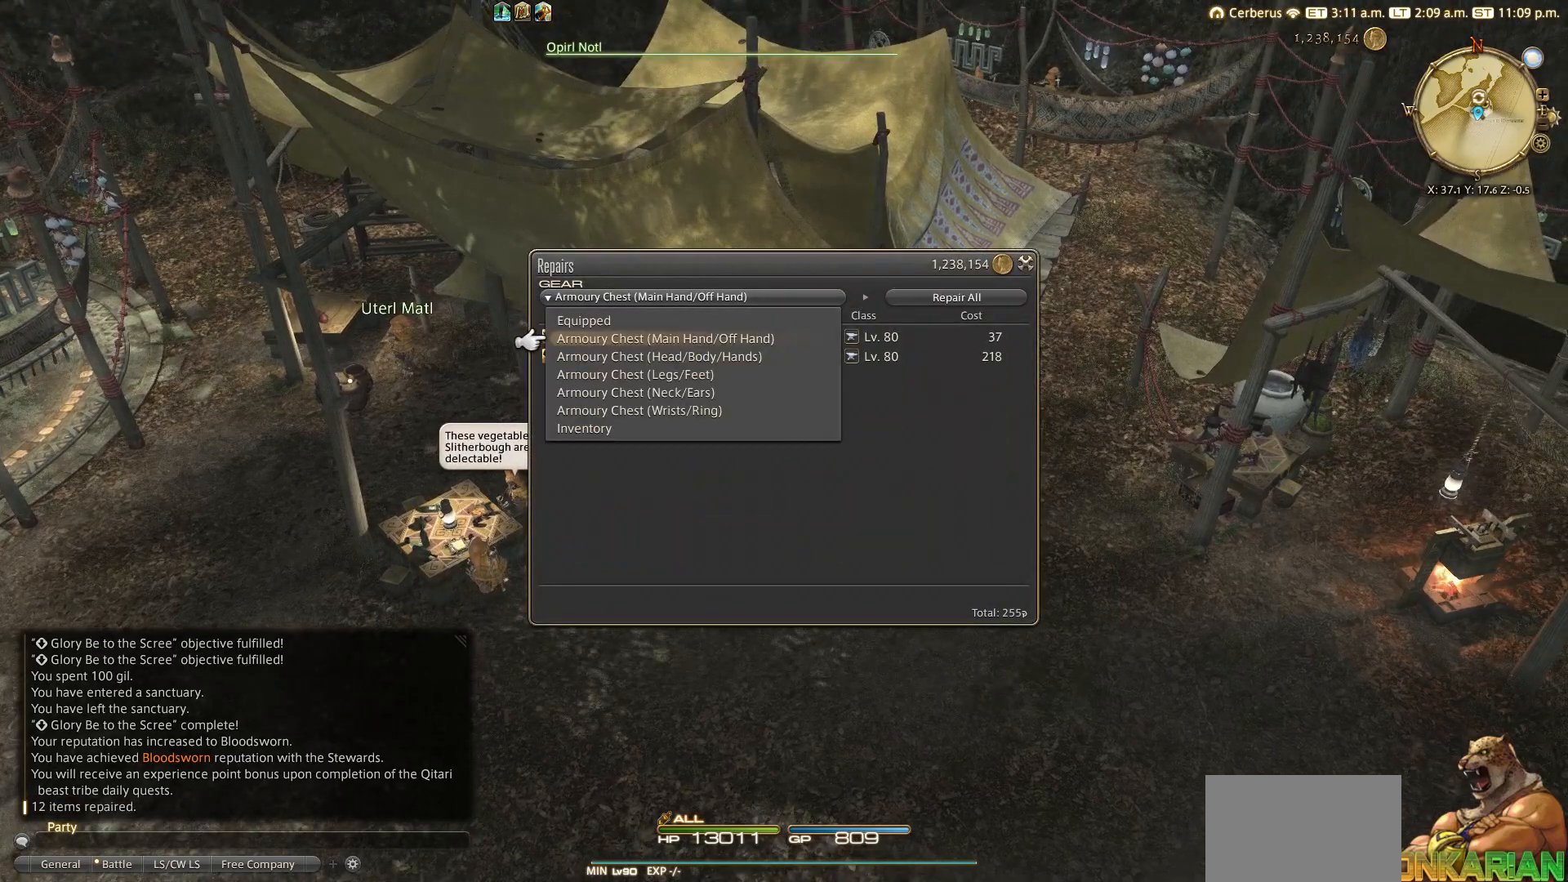
{"buttons": [], "left_stick": "center", "right_stick": "center", "events": [[300, "CROSS", "down"], [400, "CROSS", "up"]]}
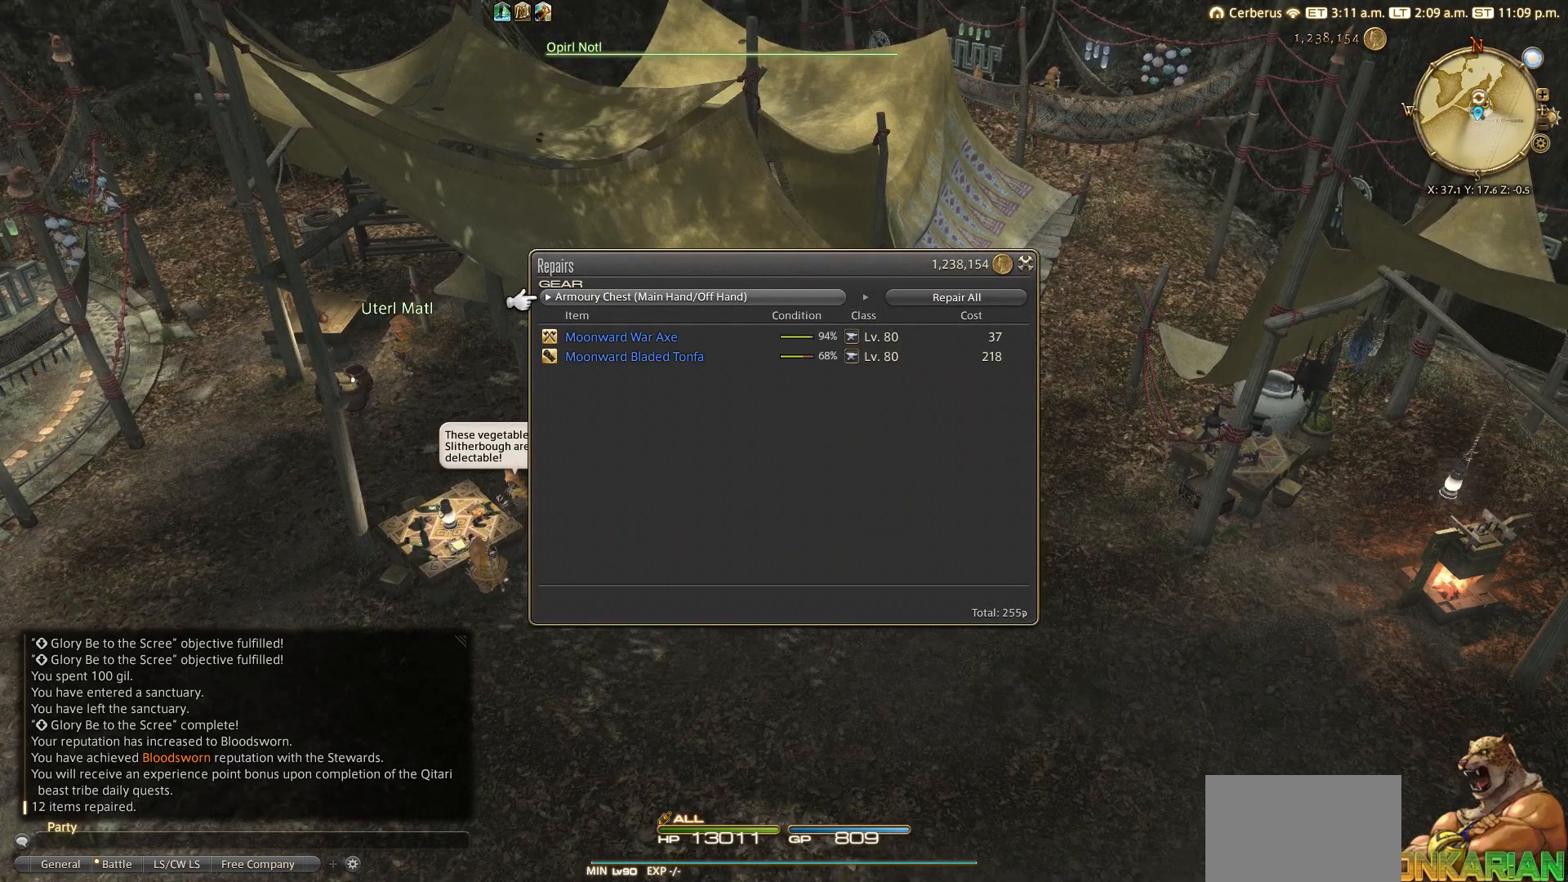
{"buttons": ["CROSS"], "left_stick": "center", "right_stick": "center", "events": [[183, "DPAD_RIGHT", "down"], [300, "CROSS", "down"], [300, "DPAD_RIGHT", "up"], [383, "CROSS", "up"], [383, "DPAD_LEFT", "down"], [483, "CROSS", "down"], [483, "DPAD_LEFT", "up"]]}
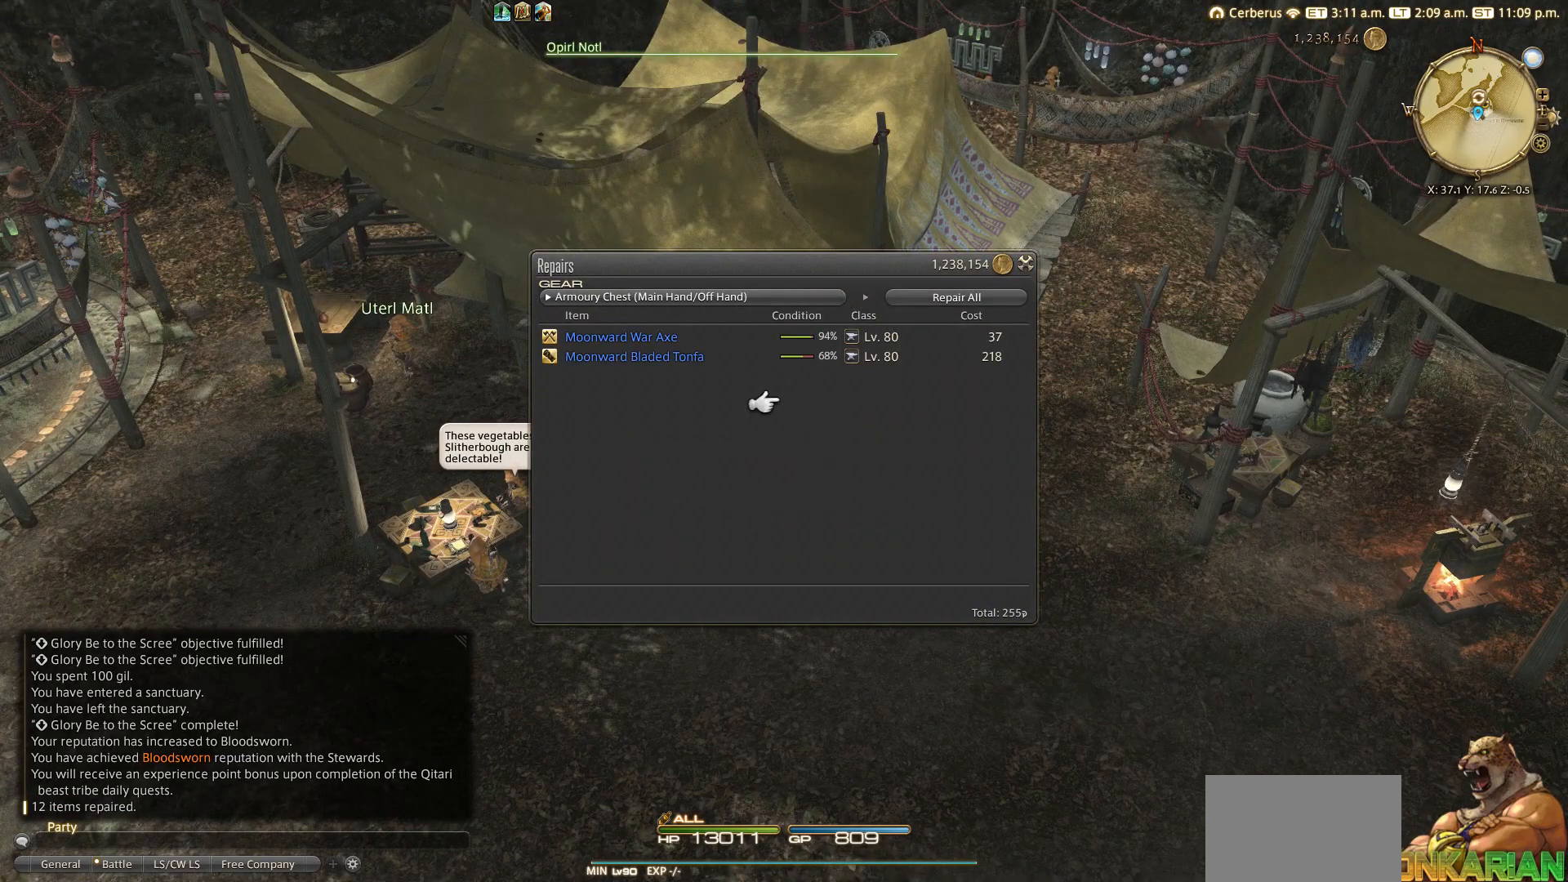
{"buttons": ["CROSS"], "left_stick": "center", "right_stick": "center", "events": [[83, "CROSS", "up"], [200, "DPAD_LEFT", "down"], [283, "CROSS", "down"], [283, "DPAD_LEFT", "up"], [367, "CROSS", "up"], [367, "DPAD_DOWN", "down"], [500, "CROSS", "down"], [500, "DPAD_DOWN", "up"]]}
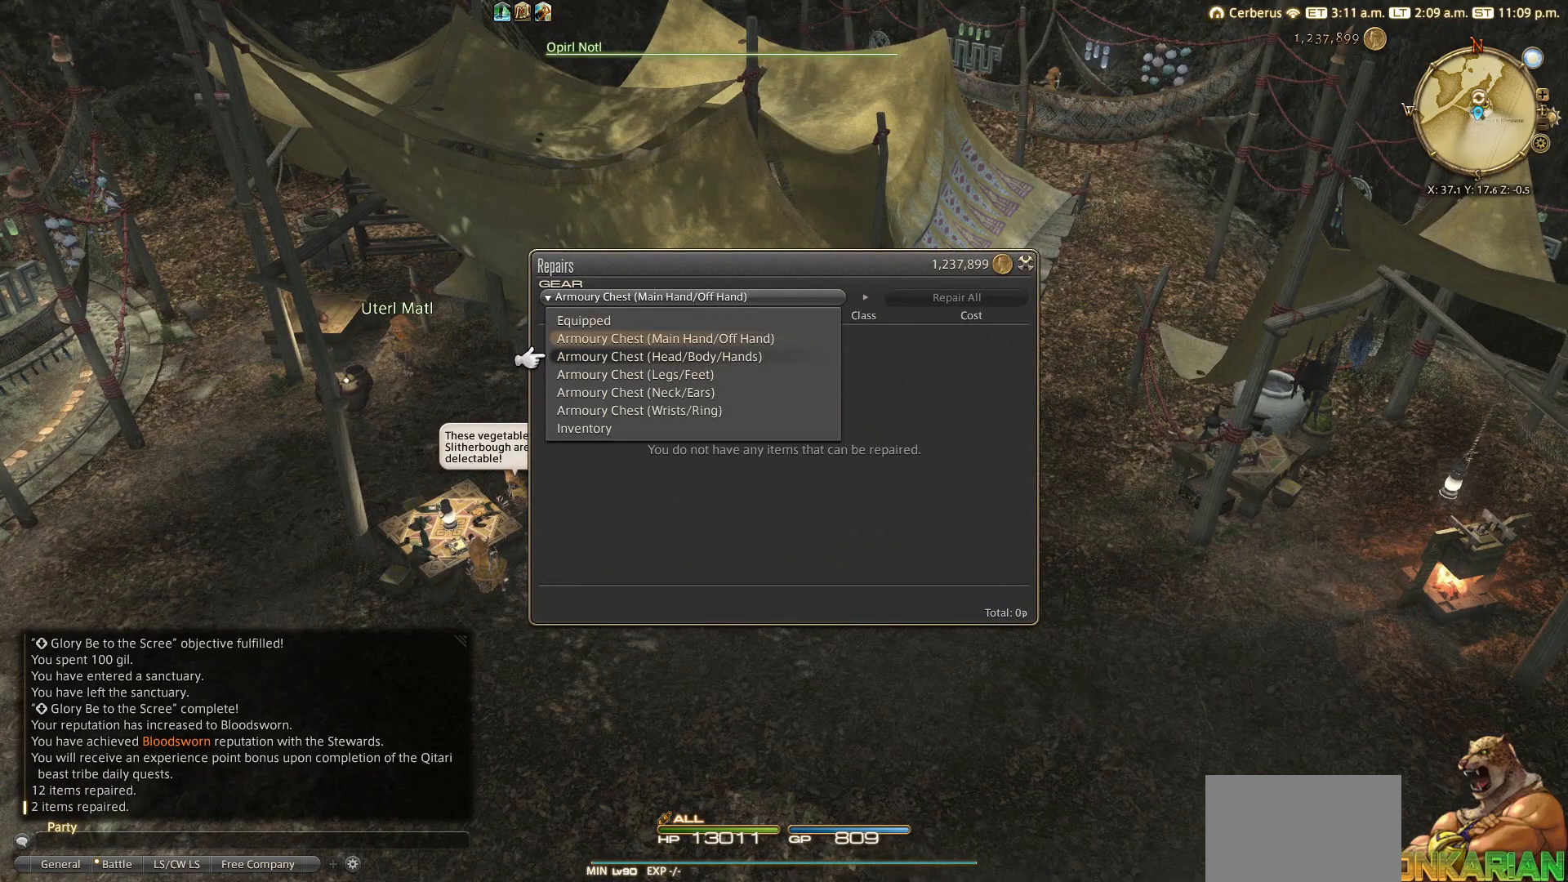
{"buttons": ["DPAD_LEFT"], "left_stick": "center", "right_stick": "center", "events": [[83, "CROSS", "up"], [267, "CROSS", "down"], [383, "CROSS", "up"], [500, "DPAD_LEFT", "down"]]}
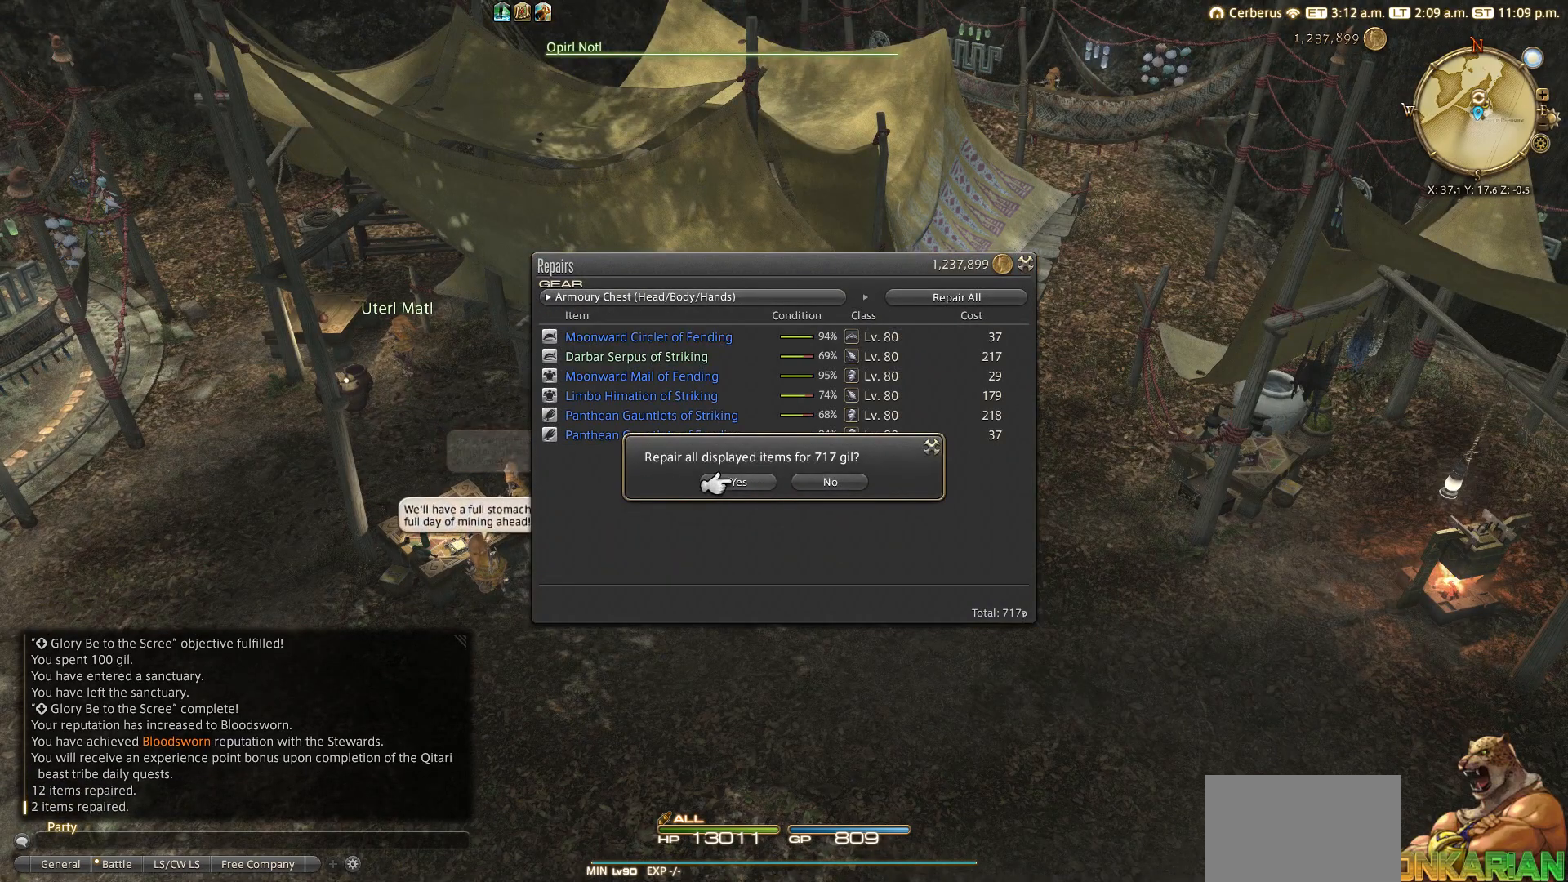
{"buttons": ["DPAD_DOWN"], "left_stick": "center", "right_stick": "center", "events": [[33, "DPAD_LEFT", "up"], [50, "CROSS", "down"], [183, "CROSS", "up"], [300, "DPAD_LEFT", "down"], [333, "DPAD_LEFT", "up"], [367, "CROSS", "down"], [483, "CROSS", "up"], [483, "DPAD_DOWN", "down"]]}
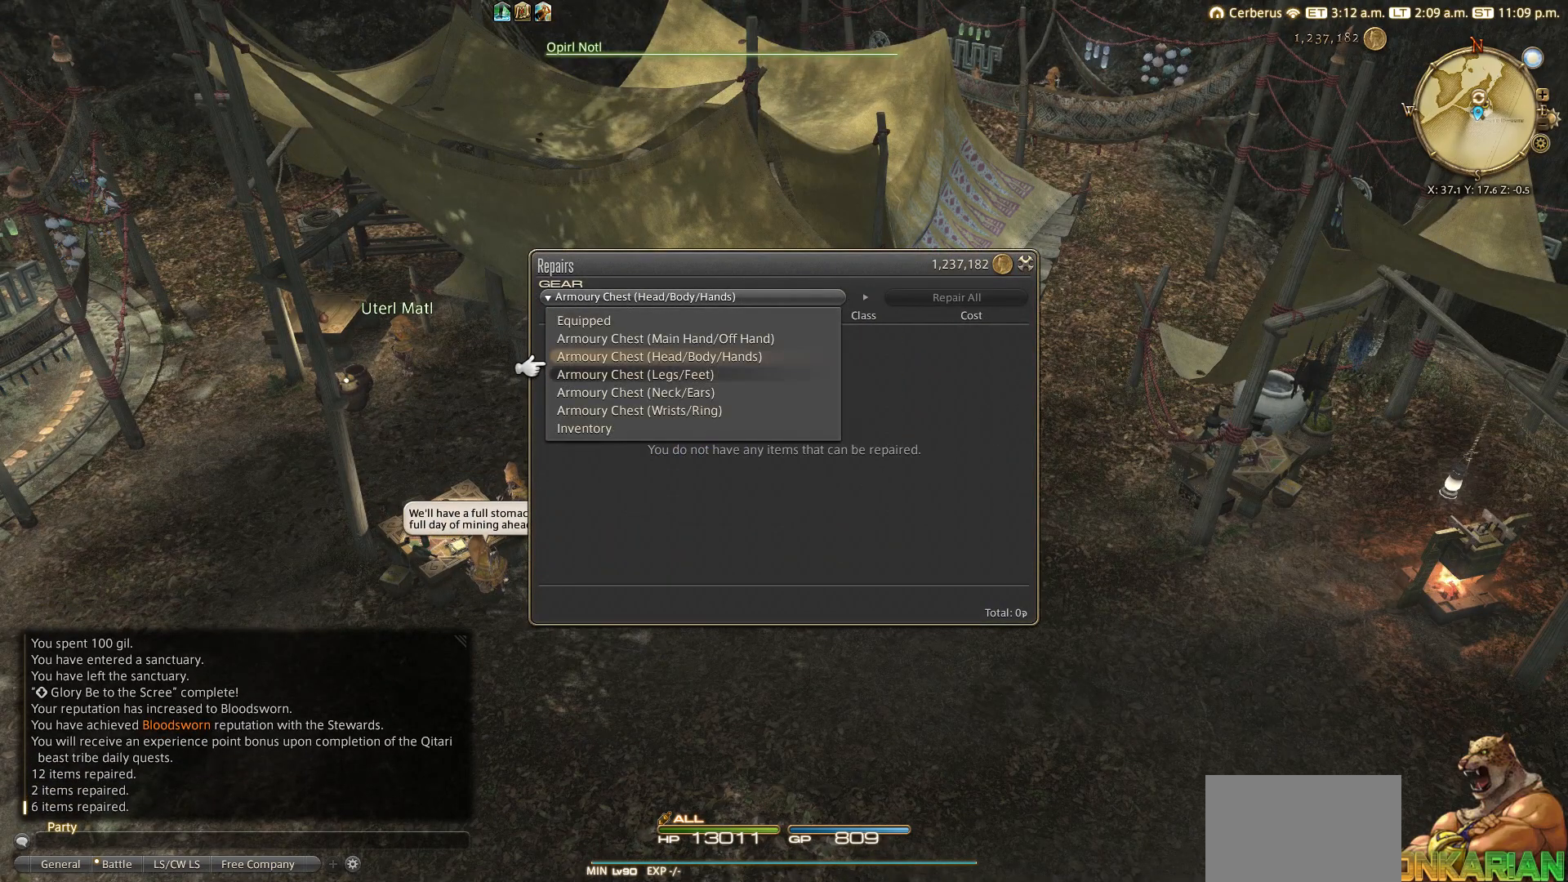
{"buttons": [], "left_stick": "center", "right_stick": "center", "events": [[83, "CROSS", "down"], [83, "DPAD_DOWN", "up"], [150, "CROSS", "up"], [300, "DPAD_RIGHT", "down"], [350, "CROSS", "down"], [350, "DPAD_RIGHT", "up"], [483, "CROSS", "up"]]}
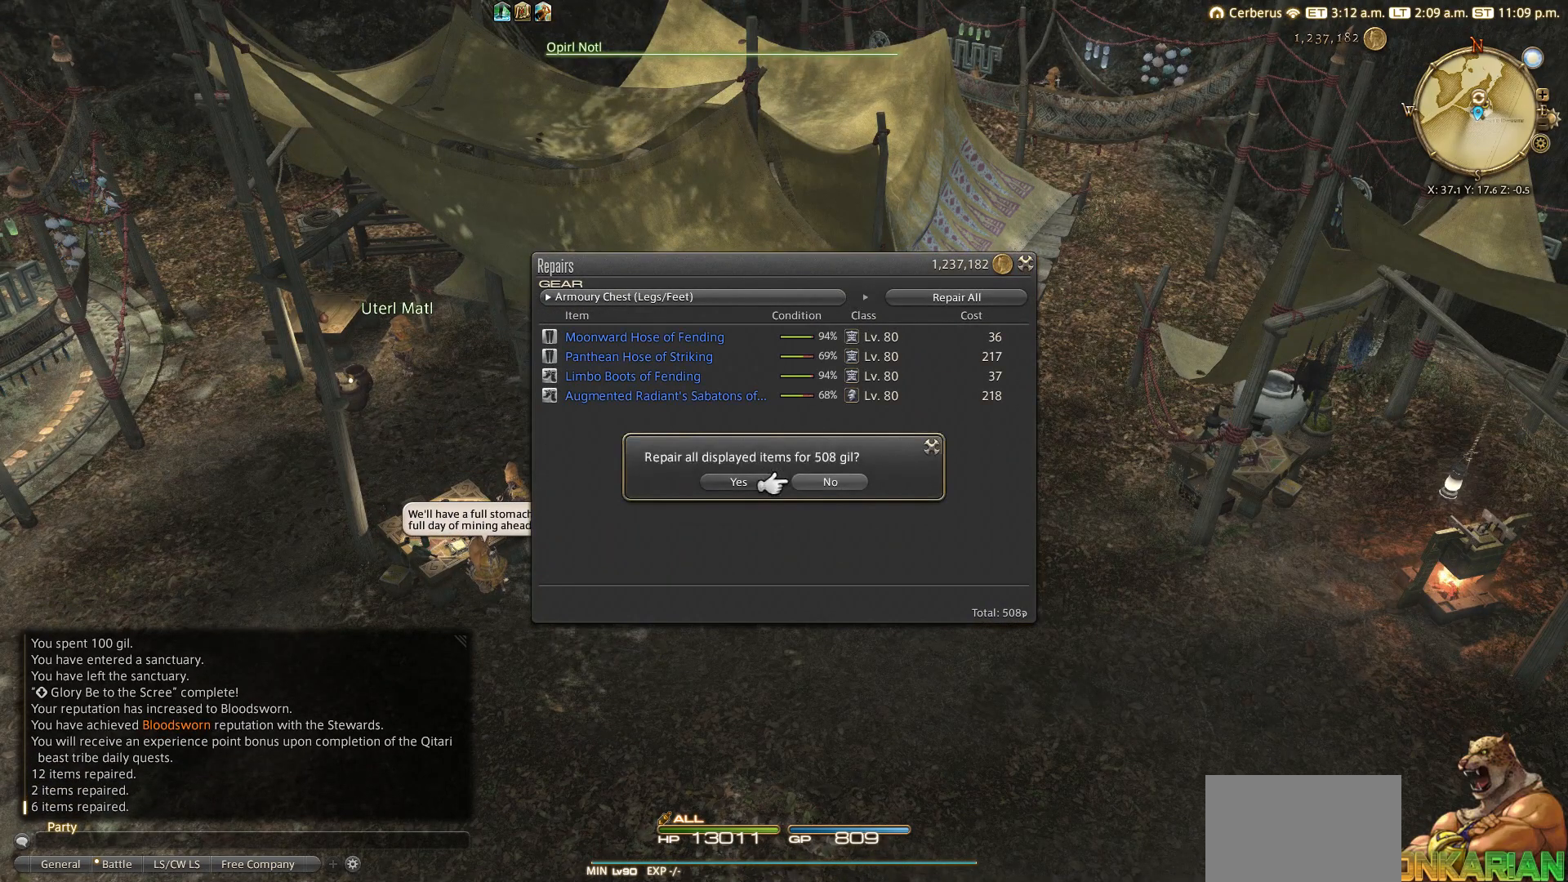
{"buttons": ["CROSS"], "left_stick": "center", "right_stick": "center", "events": [[50, "DPAD_LEFT", "down"], [100, "DPAD_LEFT", "up"], [133, "CROSS", "down"], [317, "CROSS", "up"], [400, "DPAD_LEFT", "down"], [450, "CROSS", "down"], [450, "DPAD_LEFT", "up"]]}
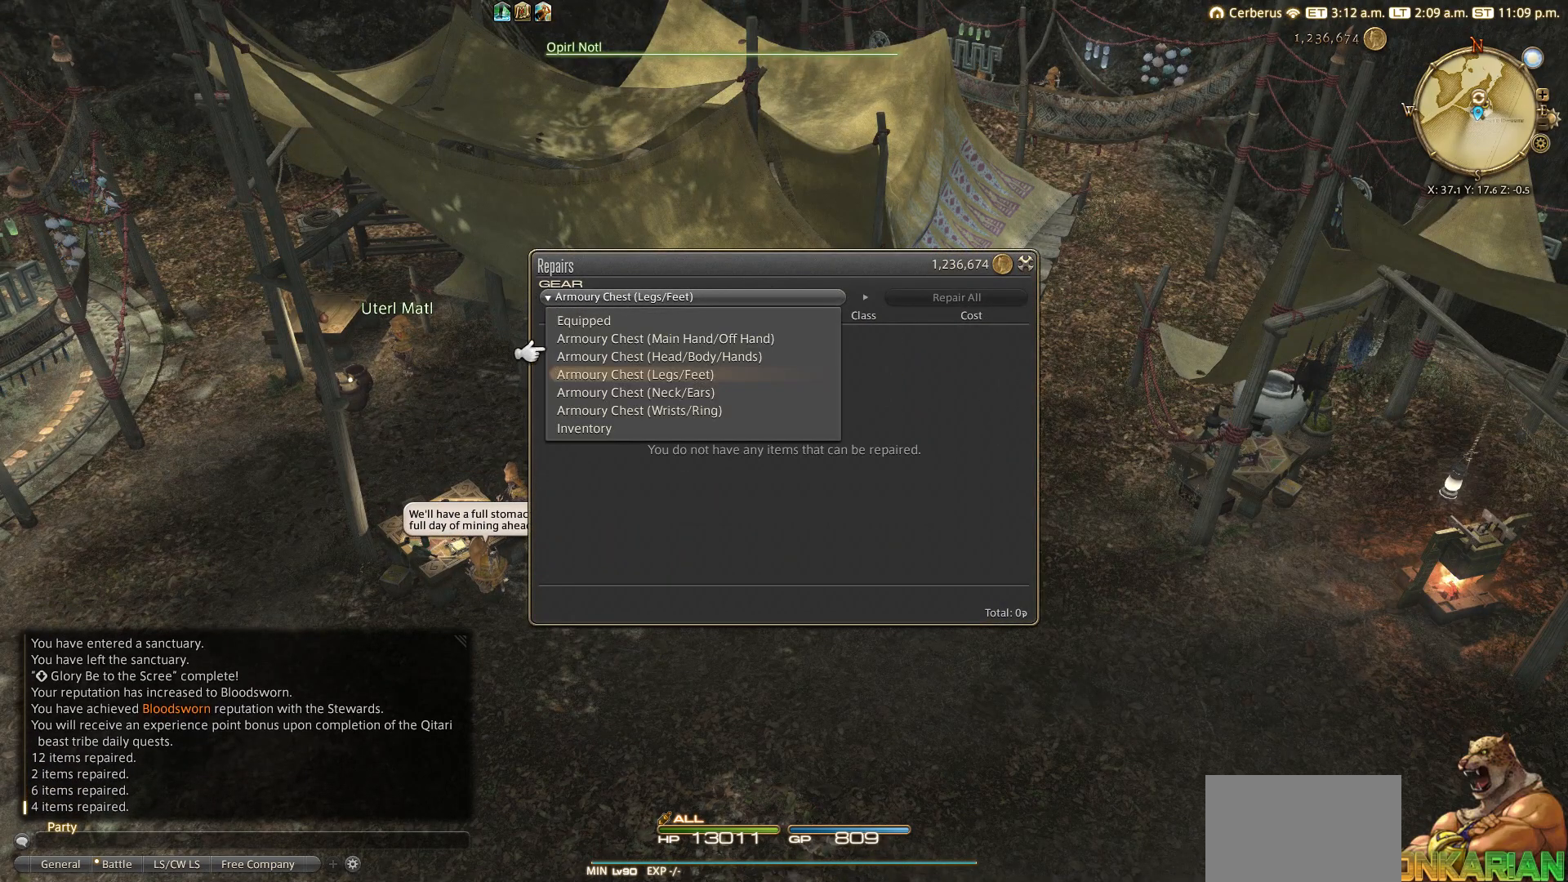
{"buttons": ["CROSS"], "left_stick": "center", "right_stick": "center", "events": [[50, "CROSS", "up"], [50, "DPAD_DOWN", "down"], [183, "CROSS", "down"], [183, "DPAD_DOWN", "up"], [300, "CROSS", "up"], [300, "DPAD_RIGHT", "down"], [367, "DPAD_RIGHT", "up"], [500, "CROSS", "down"]]}
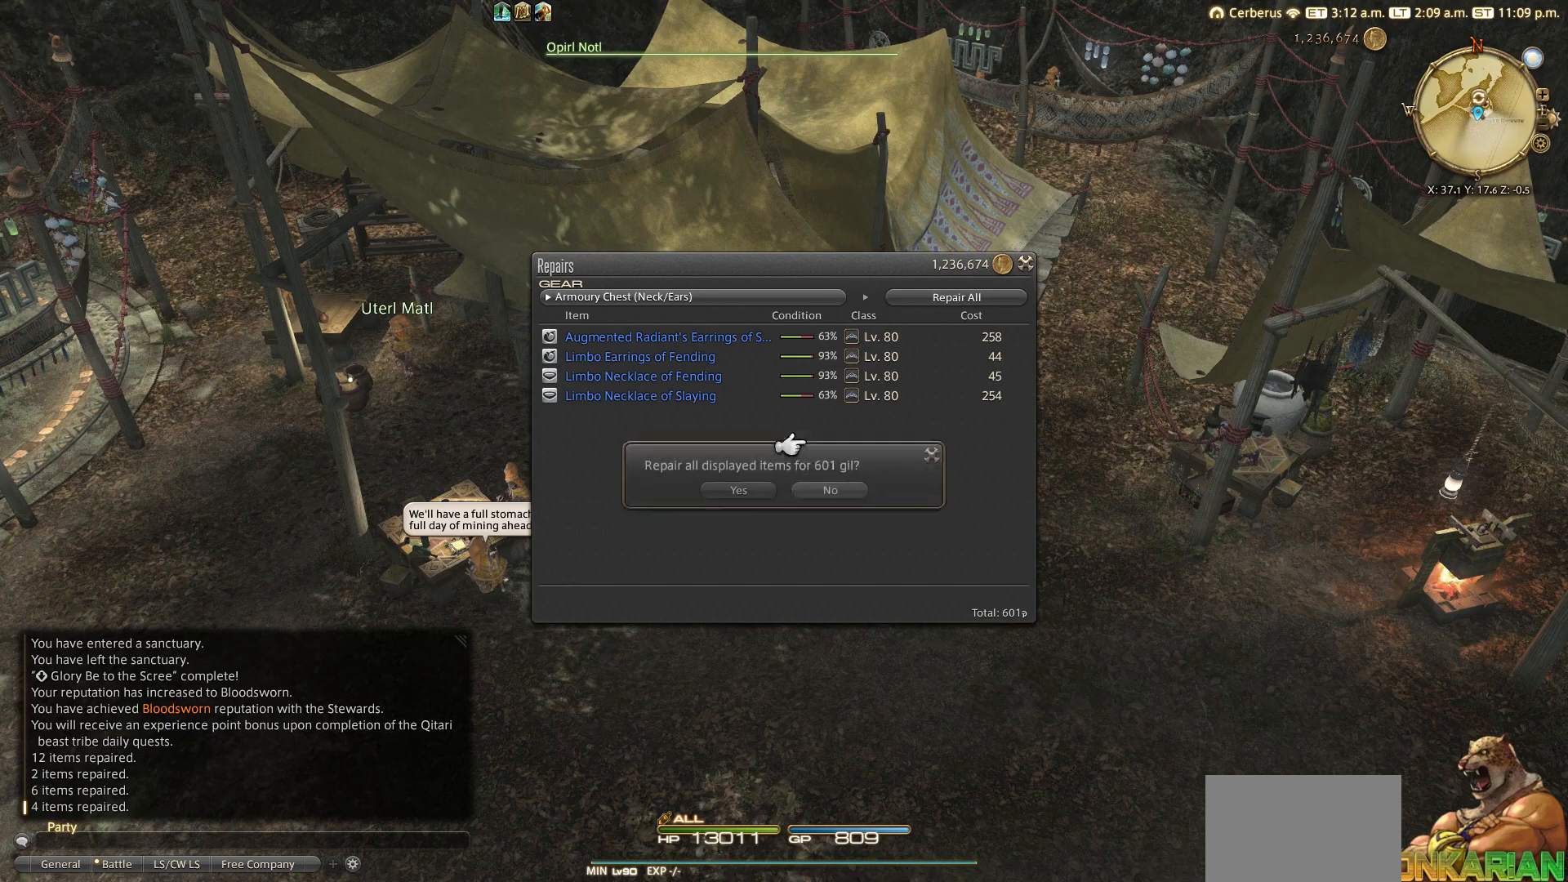
{"buttons": [], "left_stick": "center", "right_stick": "center", "events": [[100, "CROSS", "up"], [200, "CROSS", "down"], [400, "CROSS", "up"]]}
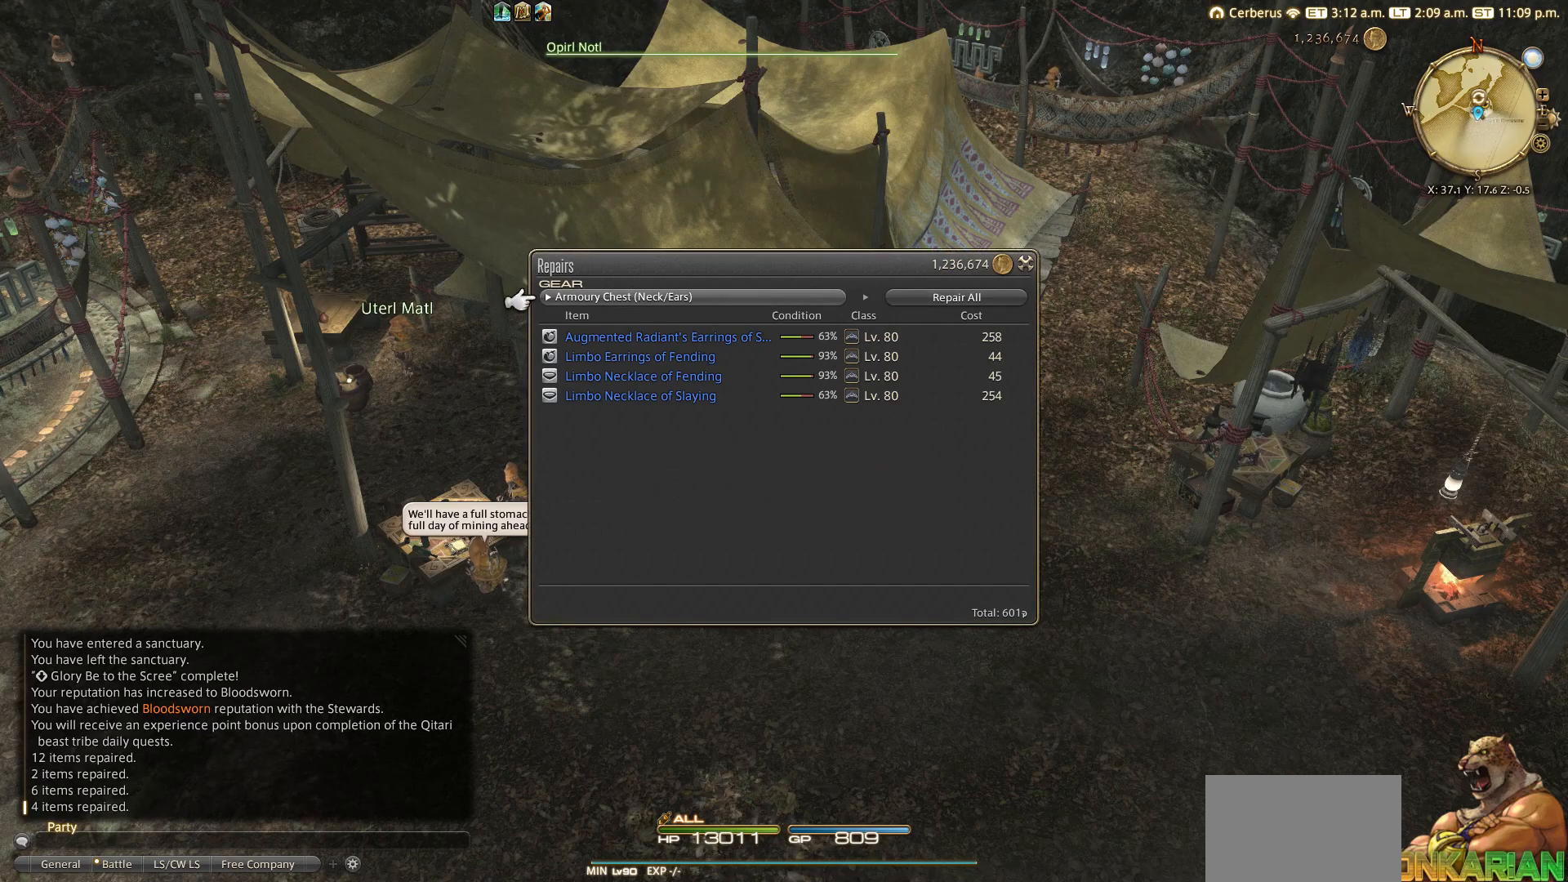
{"buttons": [], "left_stick": "center", "right_stick": "center", "events": [[83, "CROSS", "down"], [200, "CROSS", "up"], [200, "DPAD_DOWN", "down"], [267, "CROSS", "down"], [267, "DPAD_DOWN", "up"], [383, "CROSS", "up"], [383, "DPAD_RIGHT", "down"], [467, "DPAD_RIGHT", "up"]]}
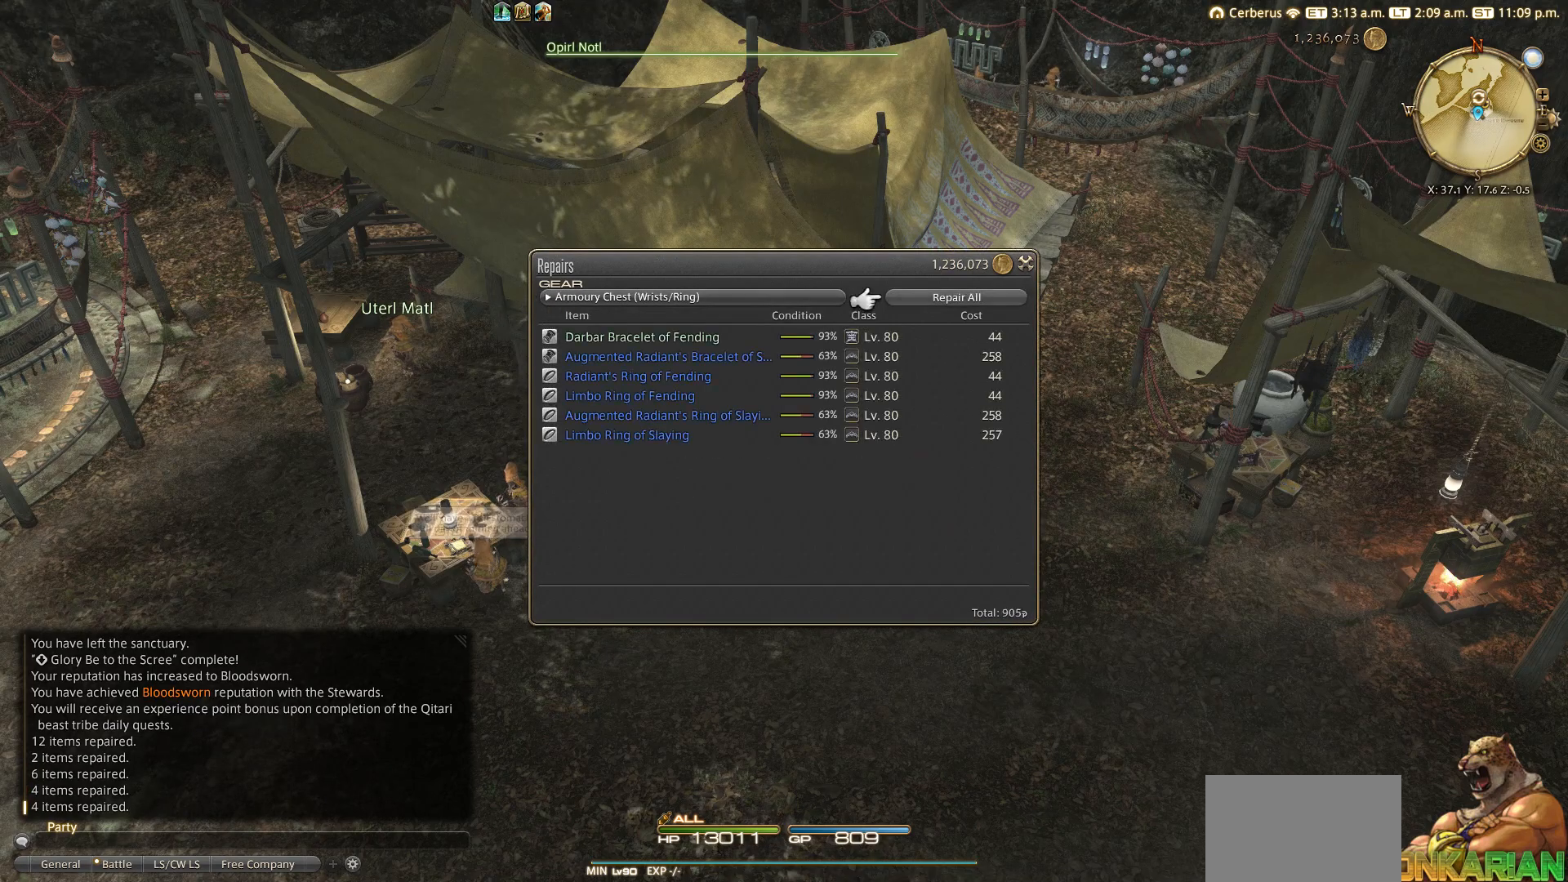
{"buttons": [], "left_stick": "center", "right_stick": "center", "events": []}
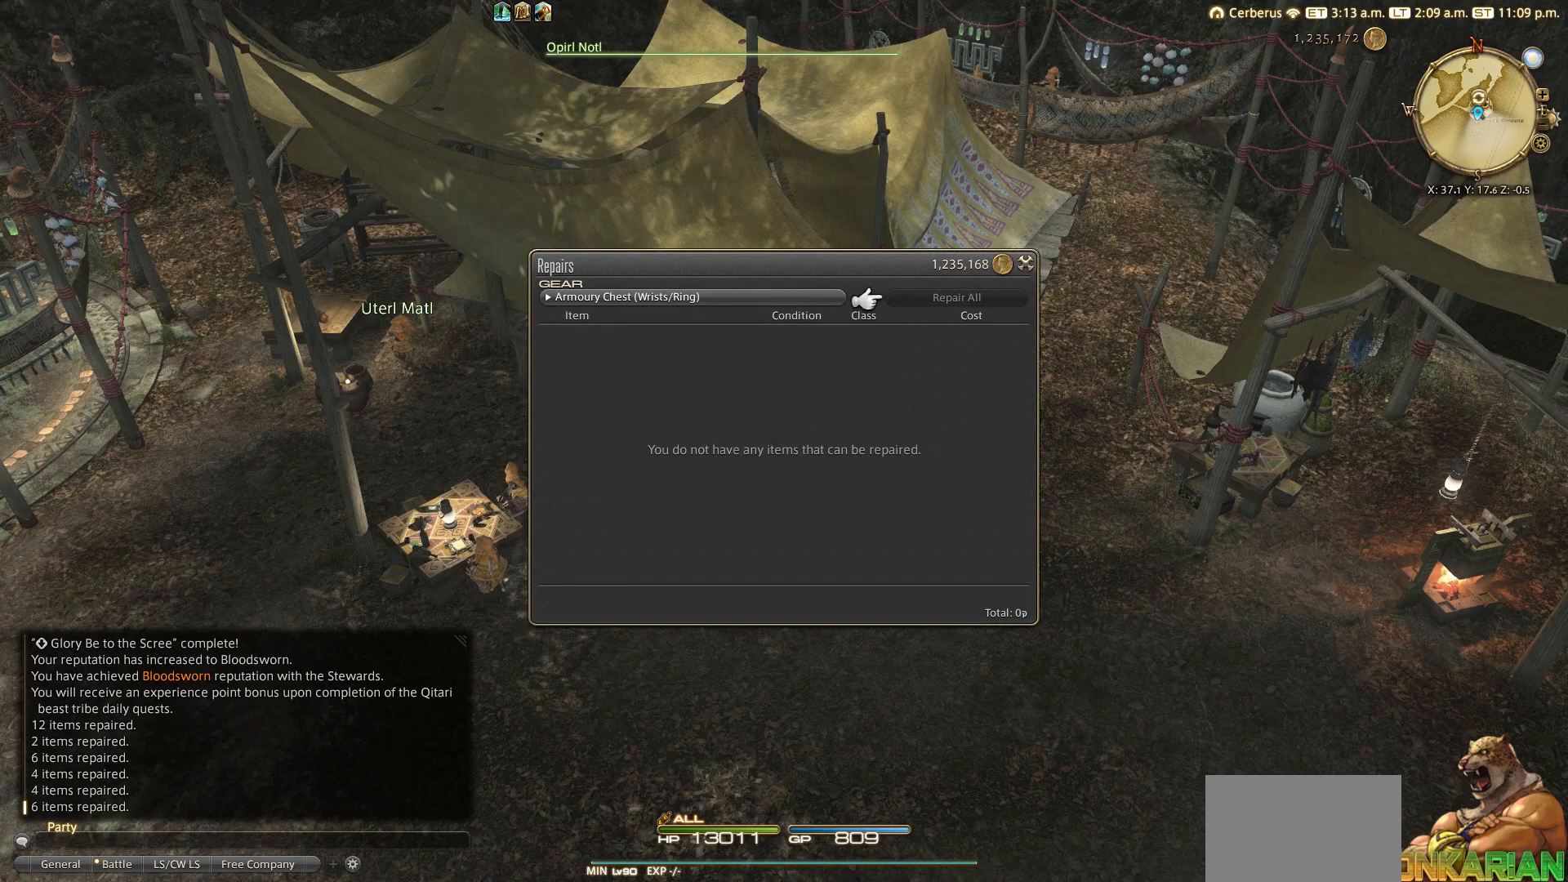
{"buttons": [], "left_stick": "center", "right_stick": "center", "events": [[83, "DPAD_LEFT", "down"], [117, "CROSS", "down"], [117, "DPAD_LEFT", "up"], [267, "CROSS", "up"], [267, "DPAD_DOWN", "down"], [383, "CROSS", "down"], [383, "DPAD_DOWN", "up"], [500, "CROSS", "up"]]}
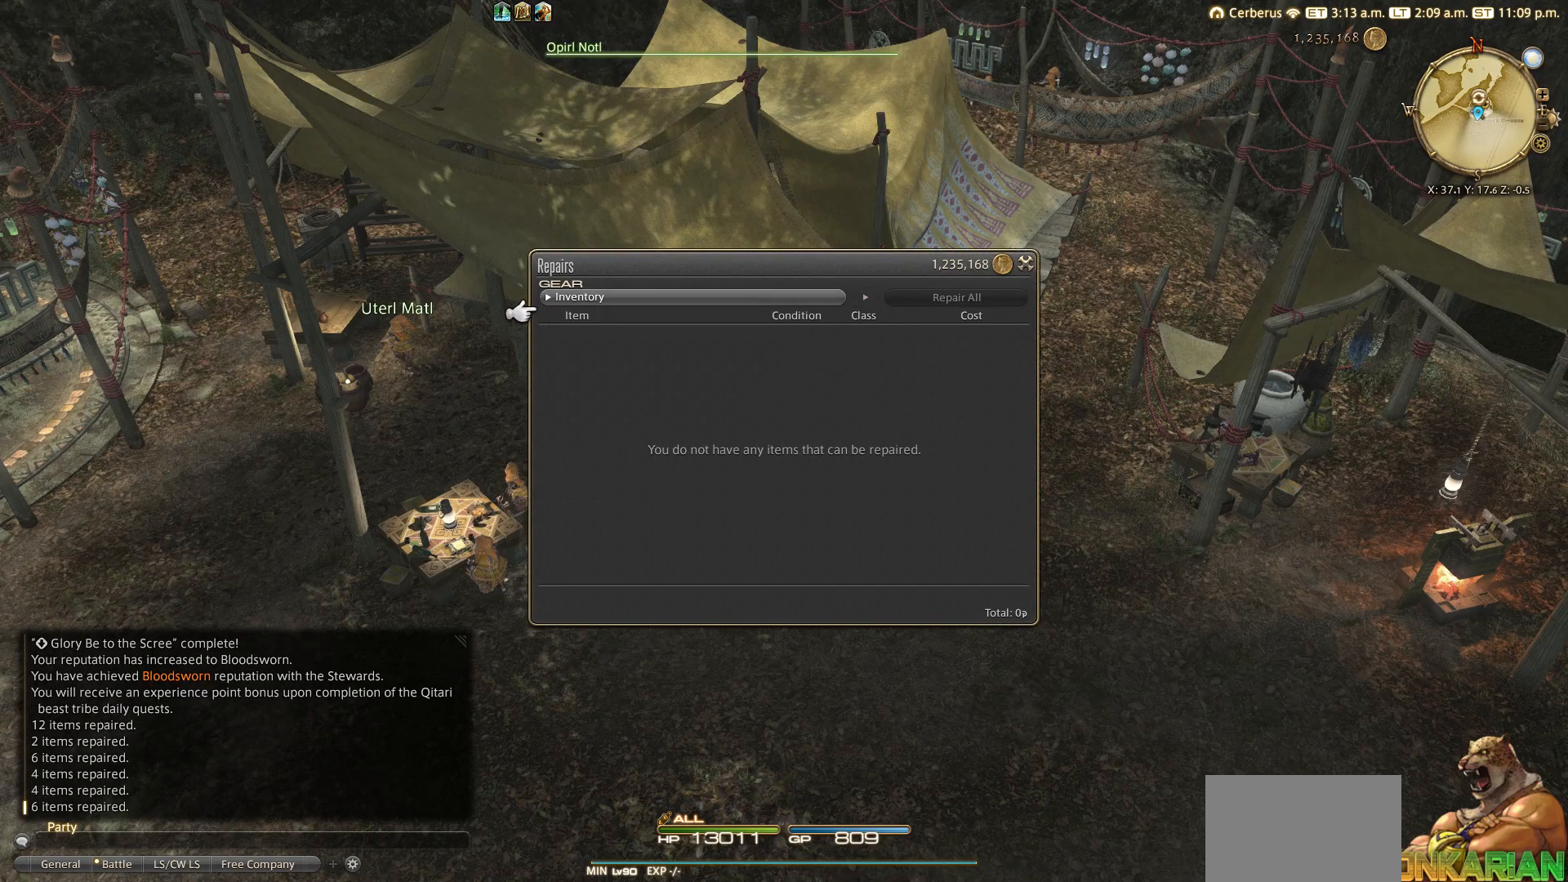
{"buttons": [], "left_stick": "center", "right_stick": "center", "events": [[100, "CROSS", "down"], [133, "CROSS", "up"], [133, "DPAD_DOWN", "down"], [250, "CROSS", "down"], [250, "DPAD_DOWN", "up"], [383, "CROSS", "up"]]}
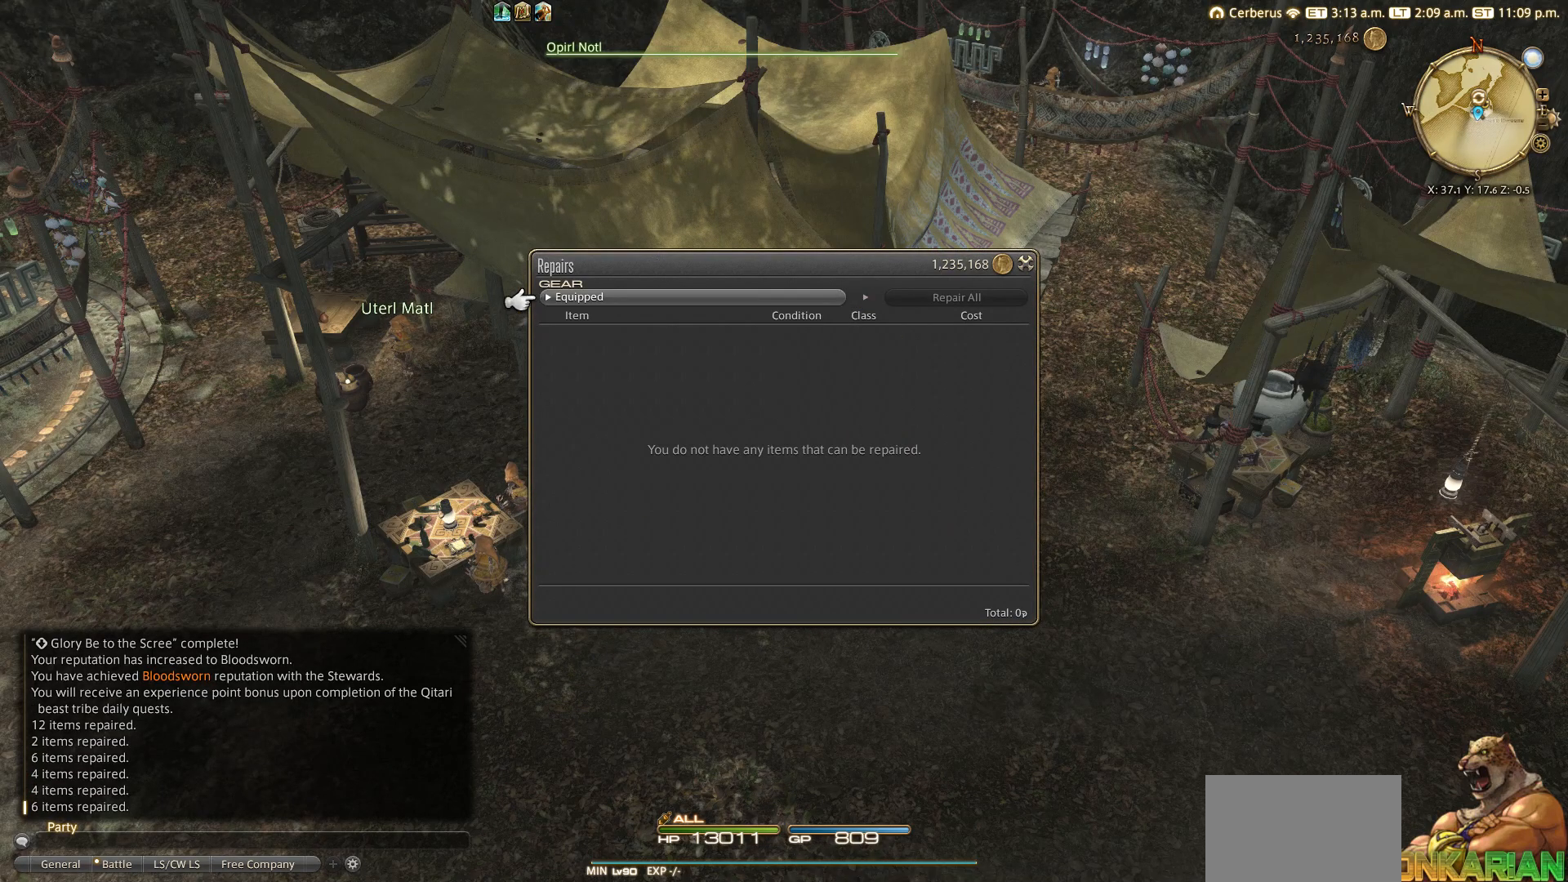
{"buttons": [], "left_stick": "down-right", "right_stick": "center", "events": [[100, "CIRCLE", "down"], [167, "left_stick", "down-right"], [183, "CIRCLE", "up"], [267, "CIRCLE", "down"], [317, "CIRCLE", "up"]]}